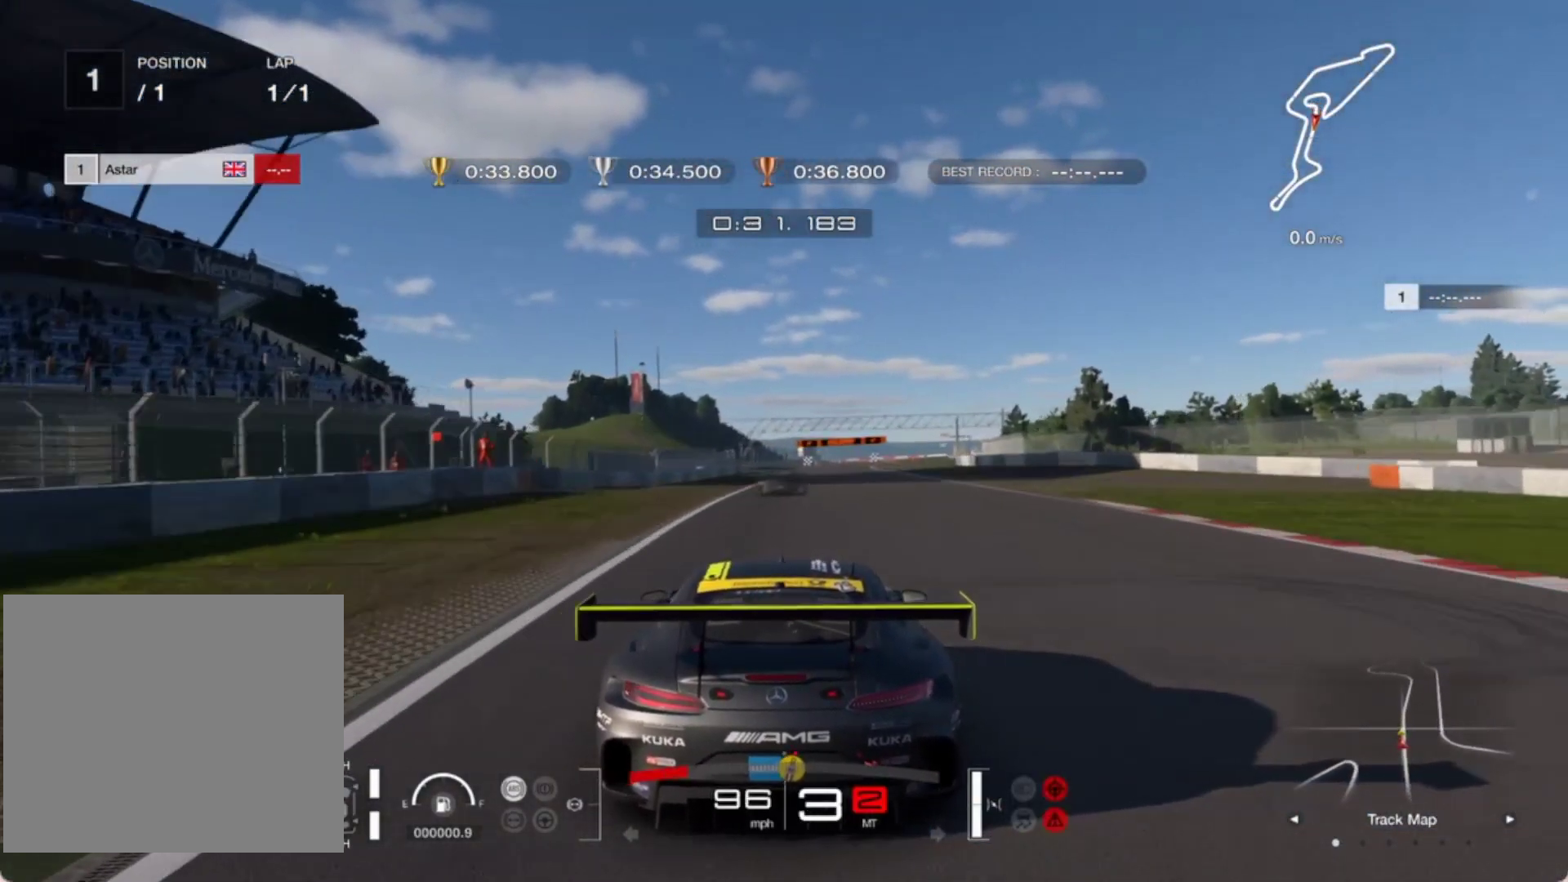
Gameplay with a controller (PlayStation layout); each line is a JSON object with the inputs held at the frame after it. "events" lists button and stick changes between this image and that frame as [ms after this image, input, new state], when the widget could be followed in between. Not read: right_stick.
{"buttons": ["R2"], "left_stick": "center", "events": [[233, "left_stick", "up-right"], [383, "left_stick", "center"]]}
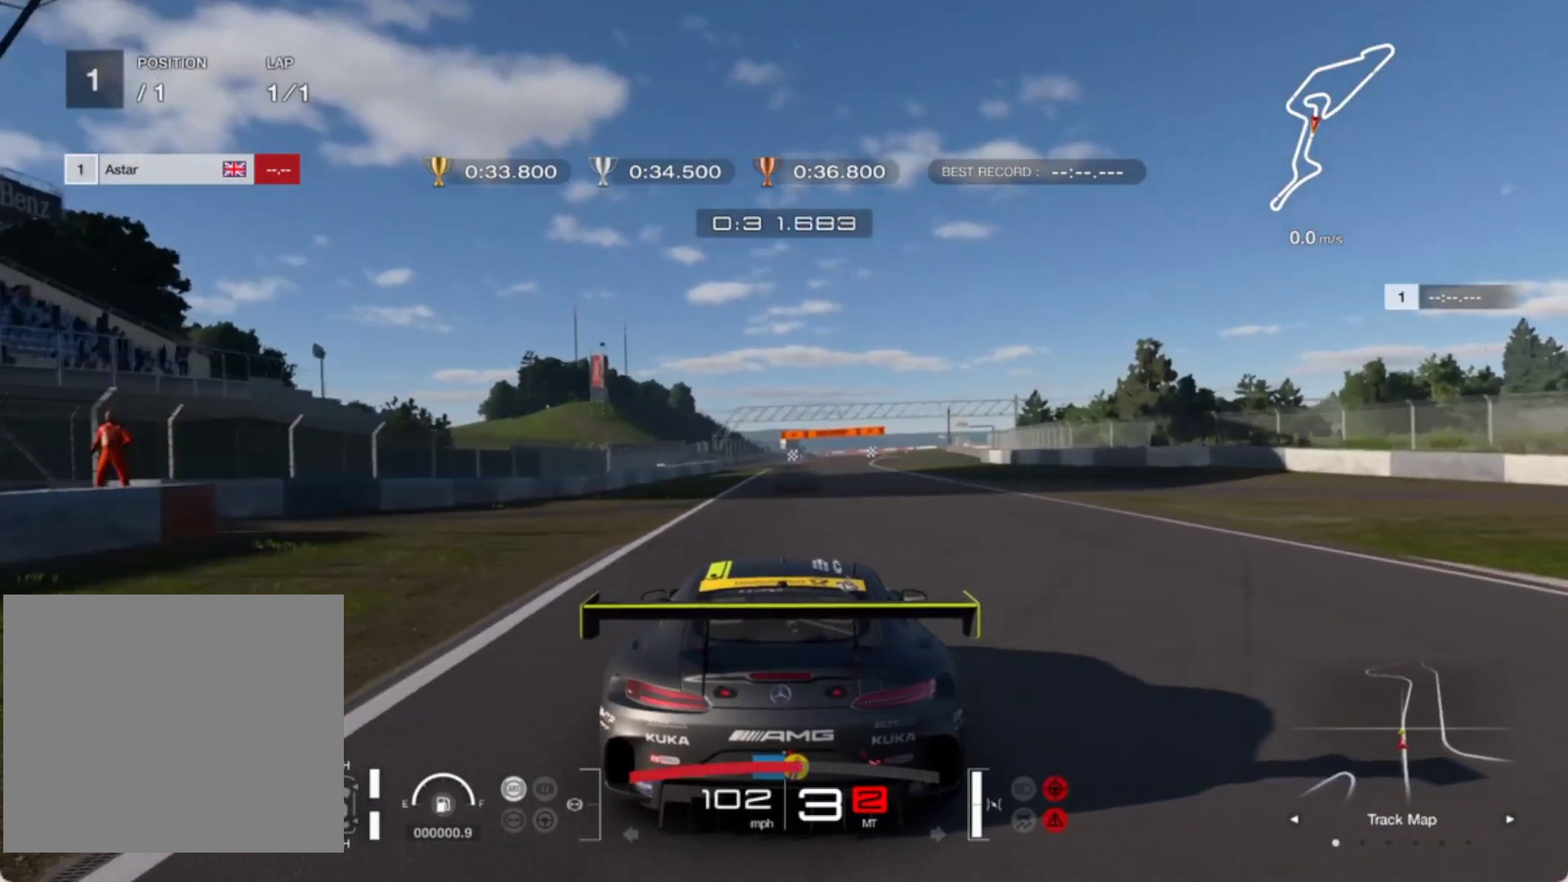
{"buttons": ["R2"], "left_stick": "up-right", "events": [[83, "R1", "down"], [183, "R1", "up"], [350, "left_stick", "up-right"]]}
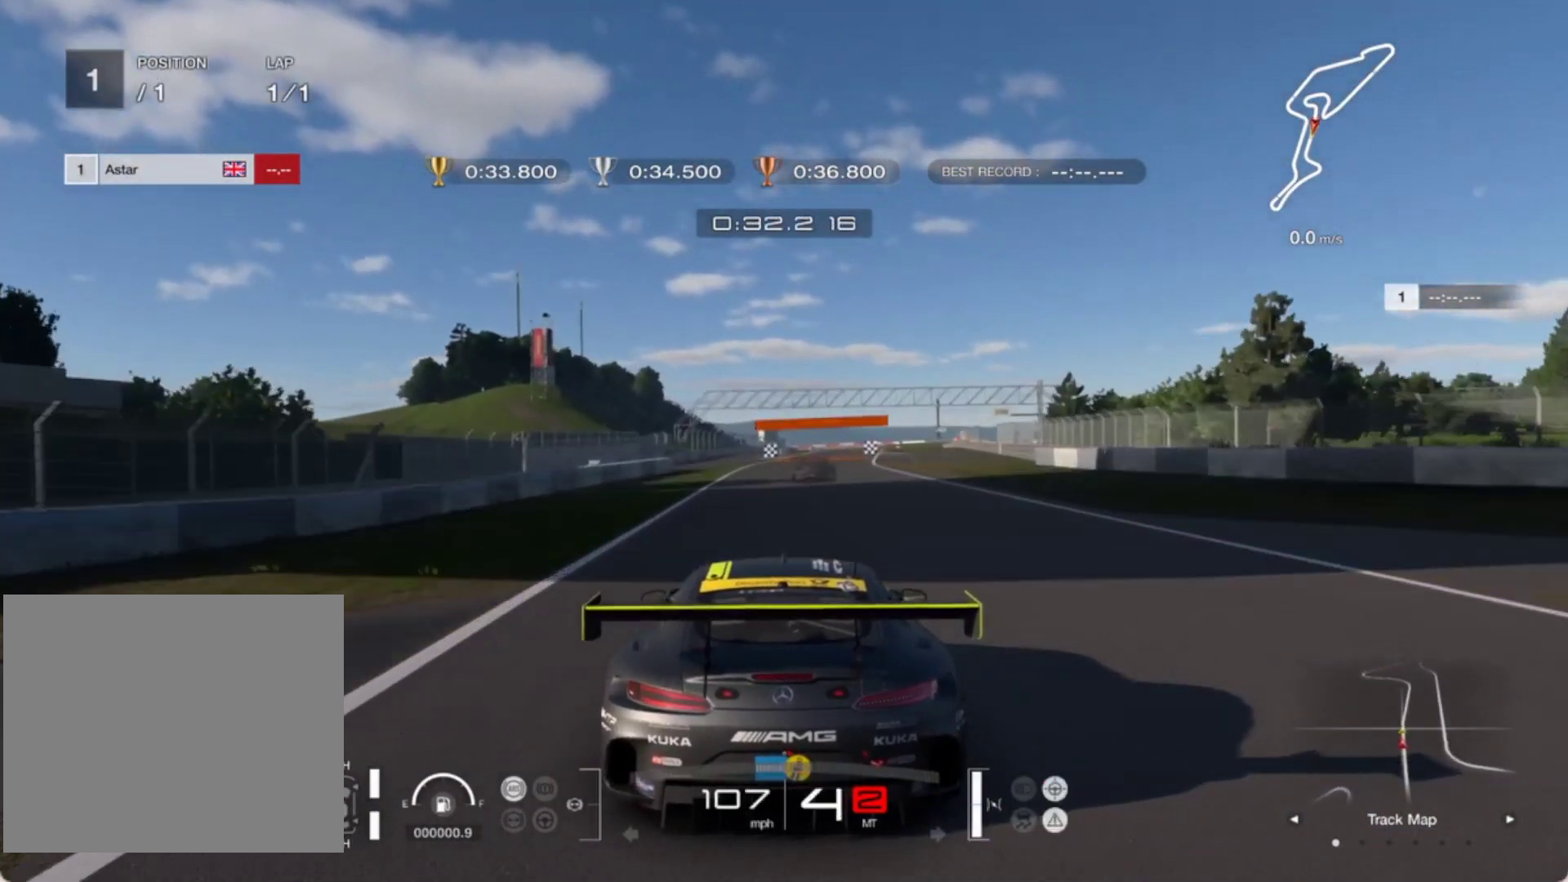
{"buttons": ["R2"], "left_stick": "center", "events": [[17, "left_stick", "center"], [150, "left_stick", "right"], [350, "left_stick", "center"]]}
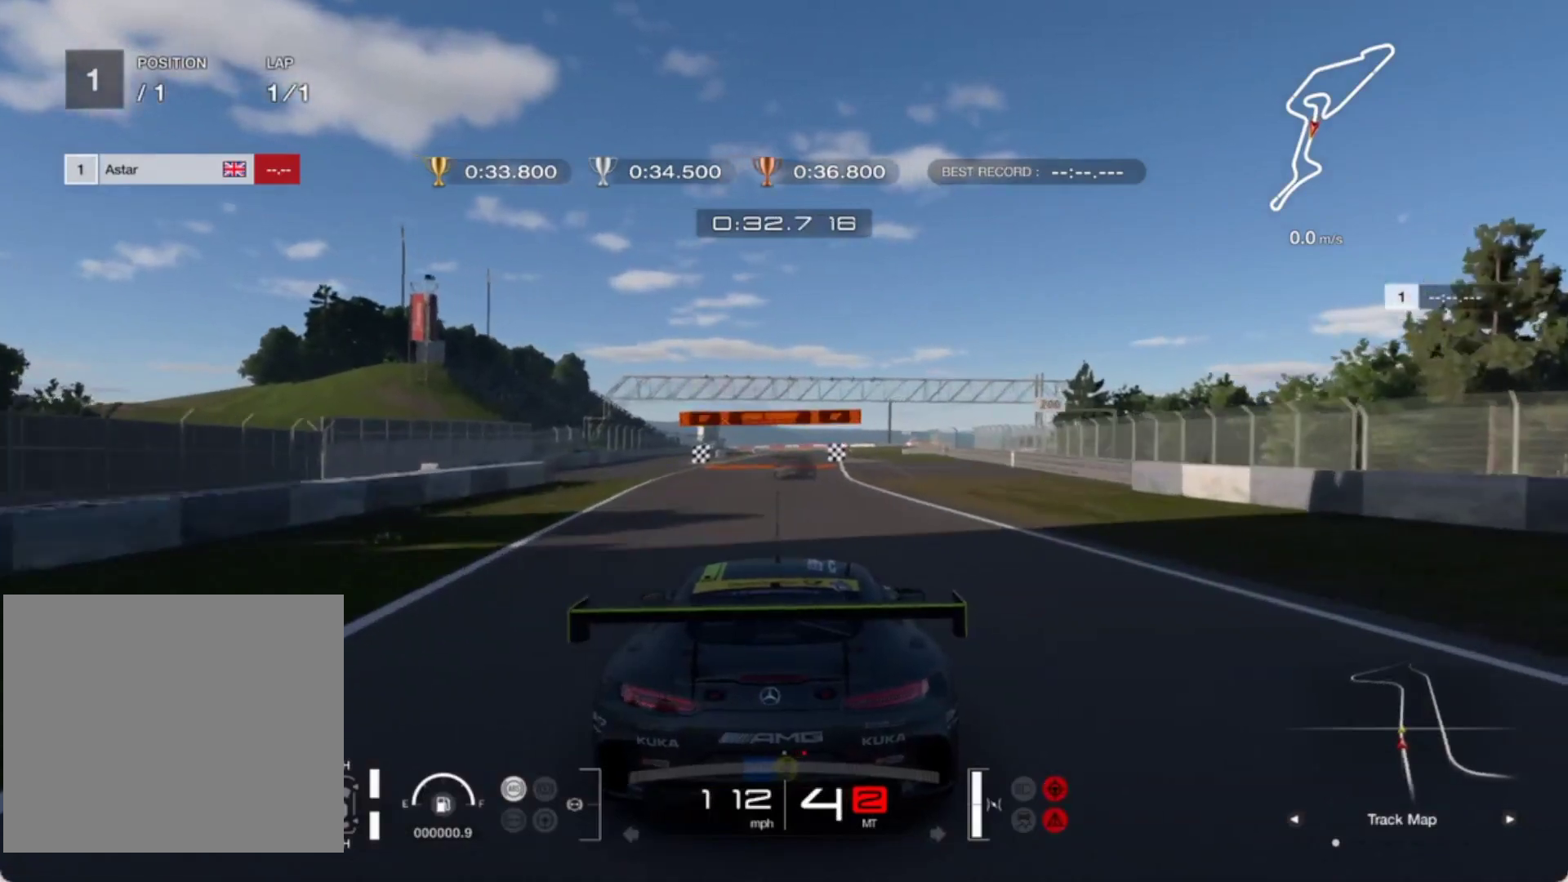
{"buttons": ["R2"], "left_stick": "center", "events": []}
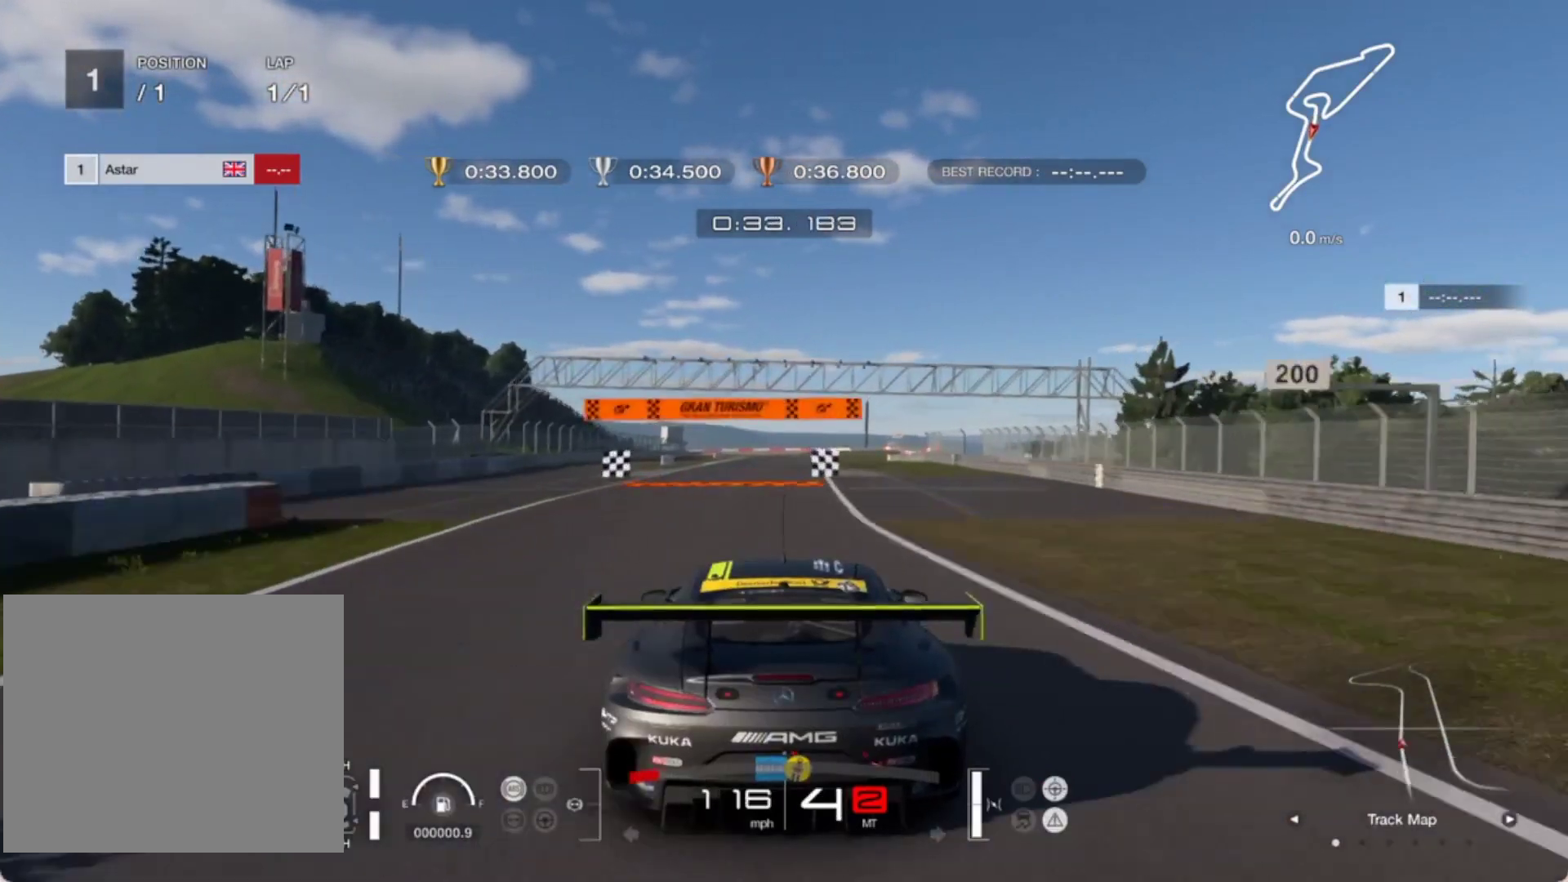
{"buttons": ["R2"], "left_stick": "center", "events": [[250, "left_stick", "right"], [317, "left_stick", "center"]]}
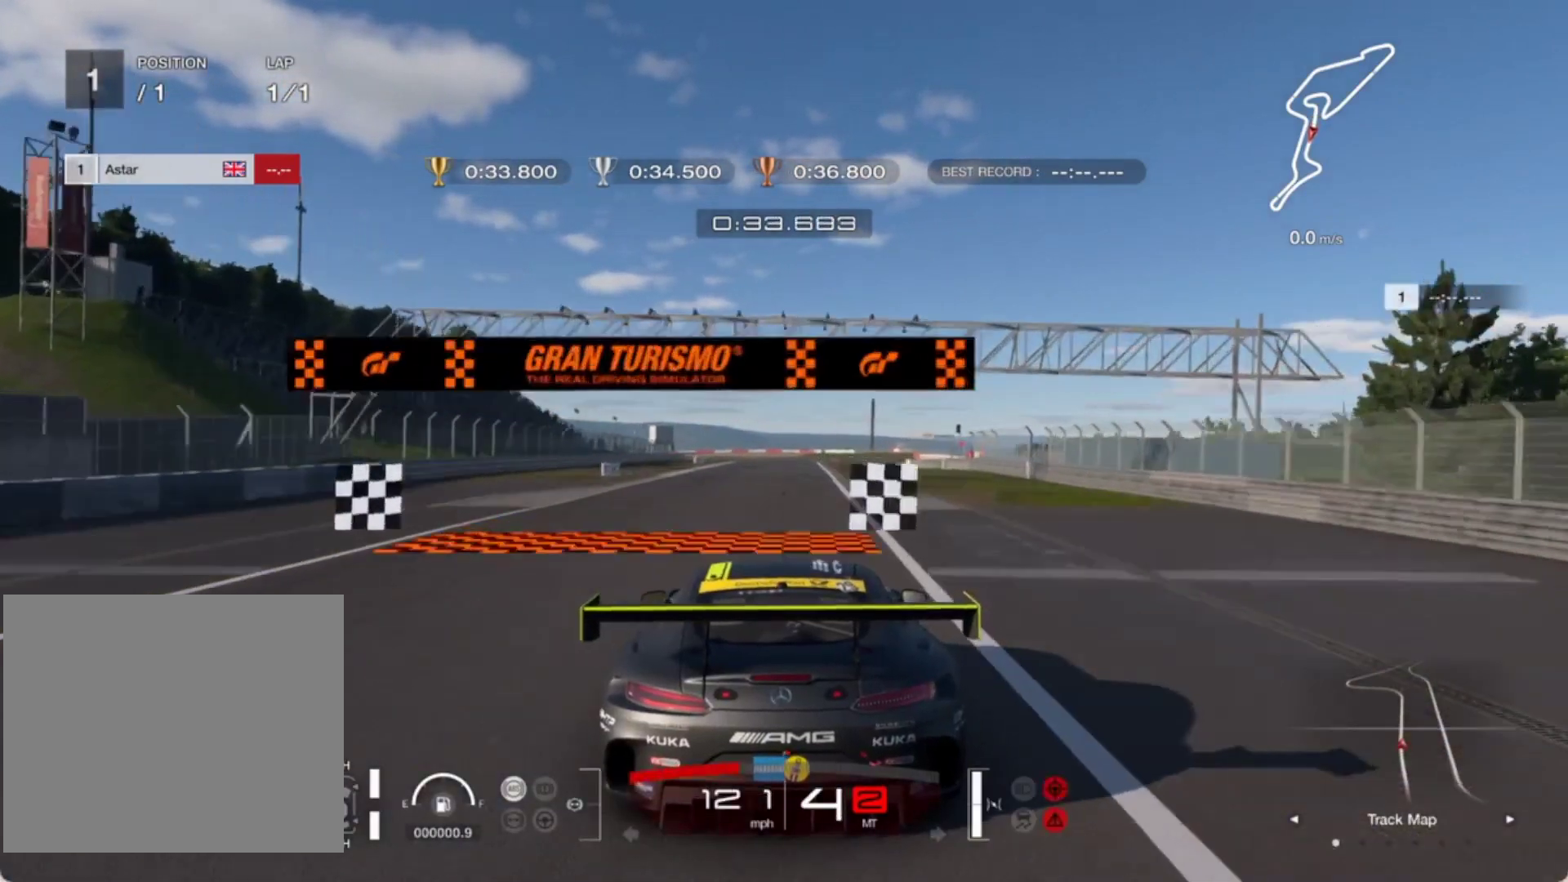
{"buttons": ["R2"], "left_stick": "center", "events": []}
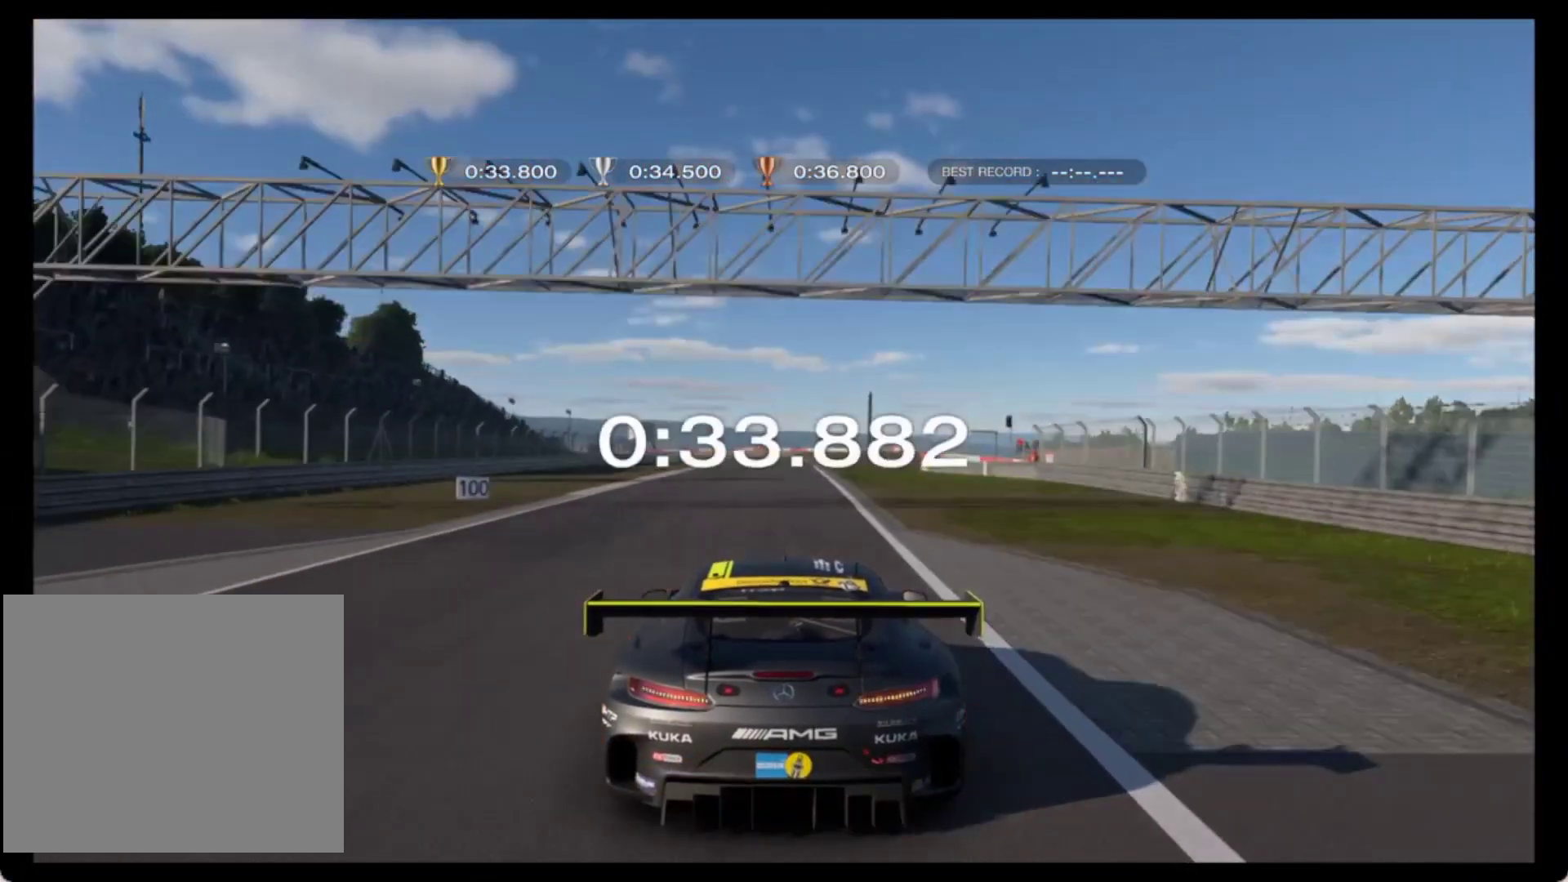
{"buttons": [], "left_stick": "center", "events": [[183, "R2", "up"]]}
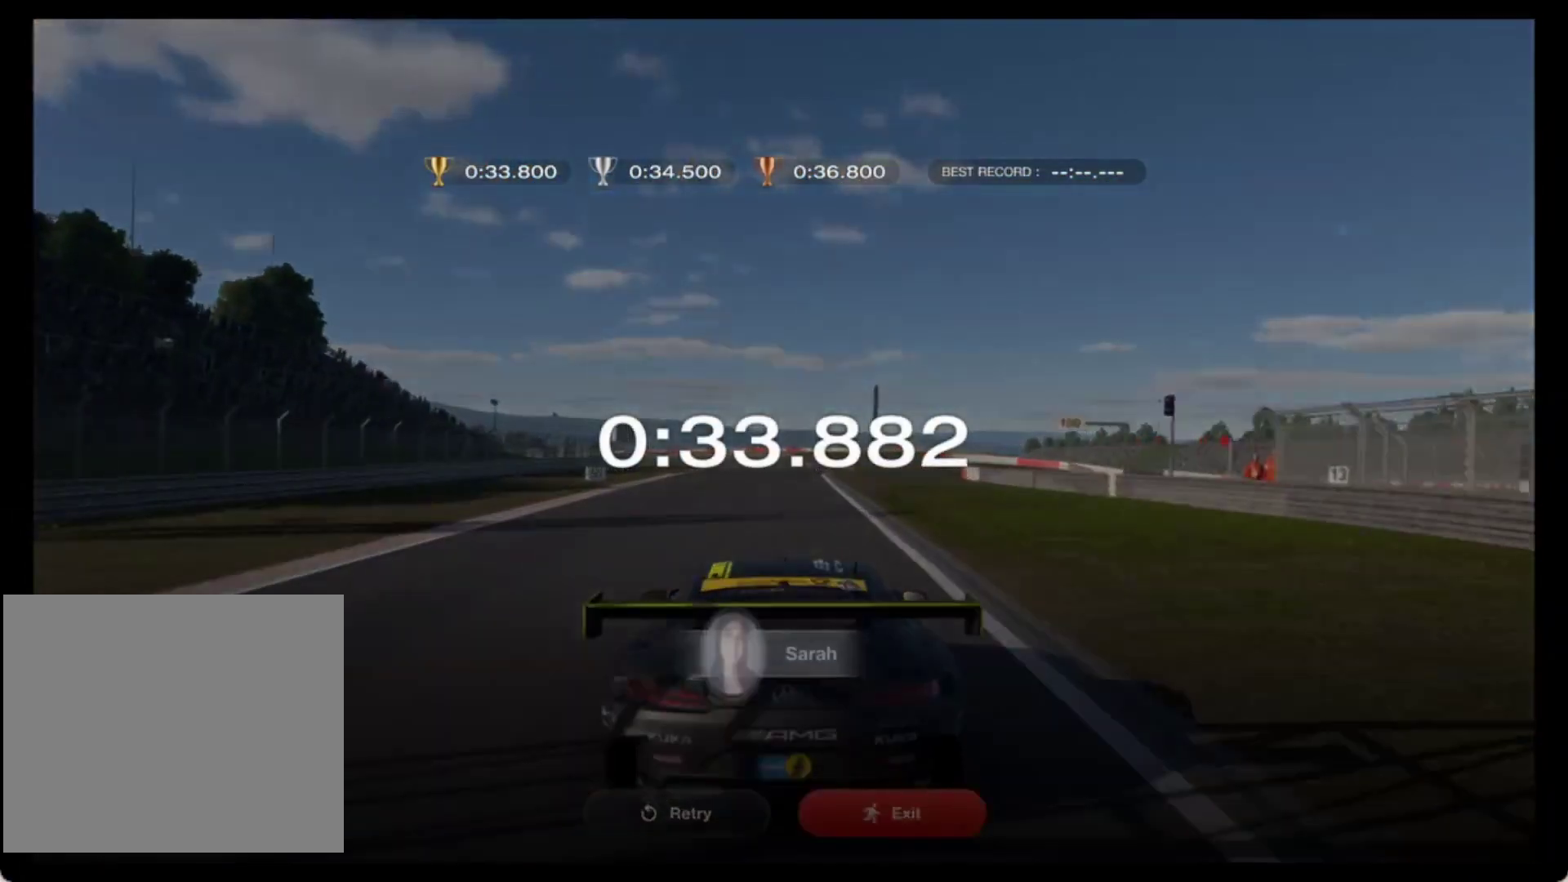
{"buttons": [], "left_stick": "center", "events": [[233, "CROSS", "down"], [333, "CROSS", "up"]]}
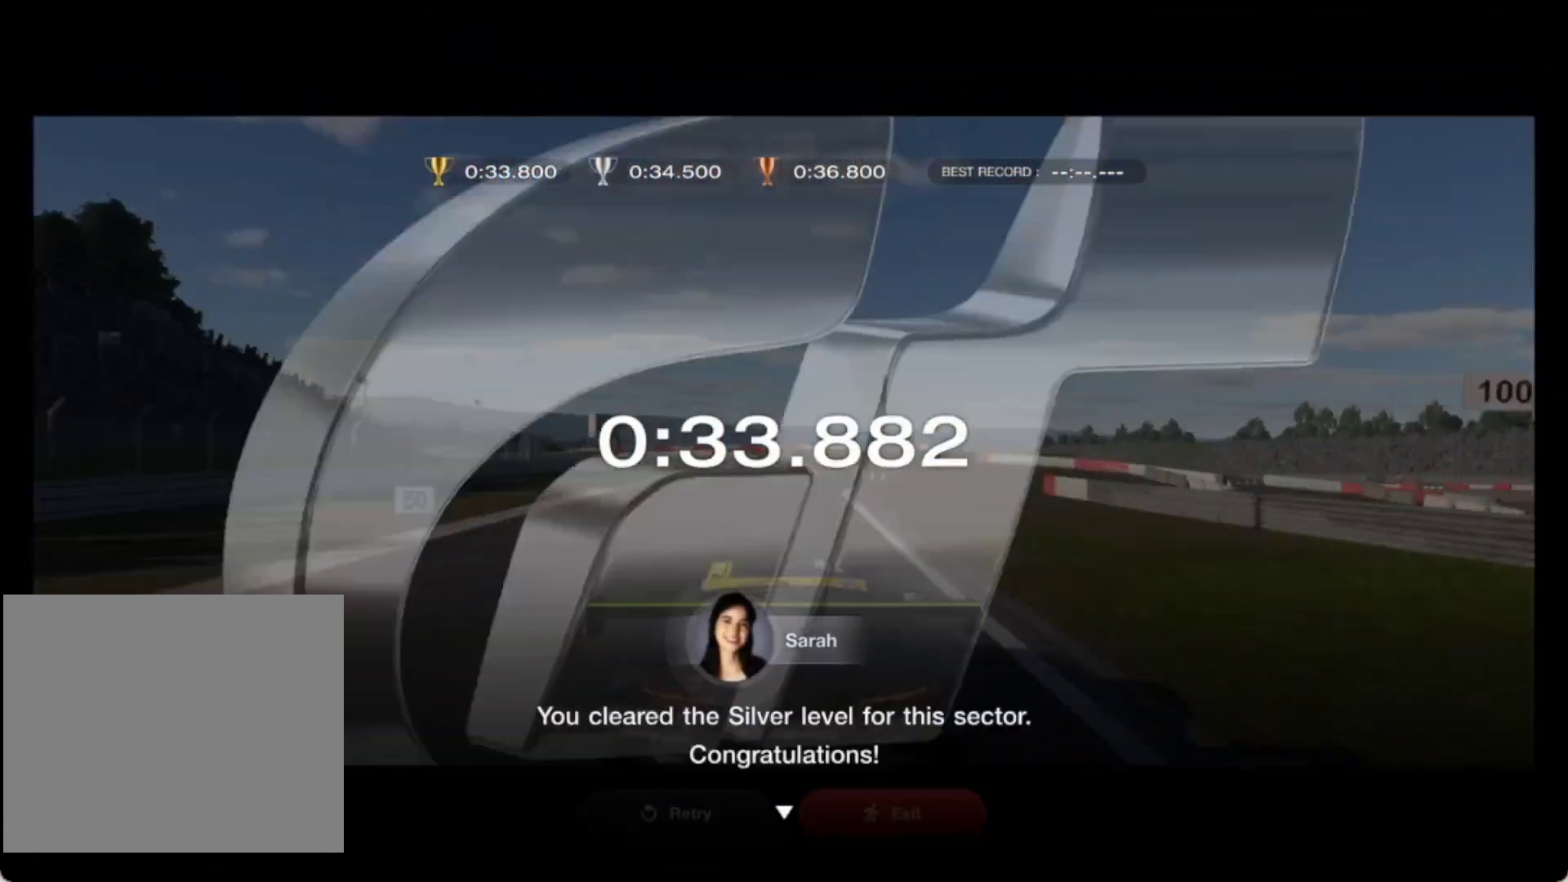
{"buttons": [], "left_stick": "center", "events": [[200, "CROSS", "down"], [283, "CROSS", "up"]]}
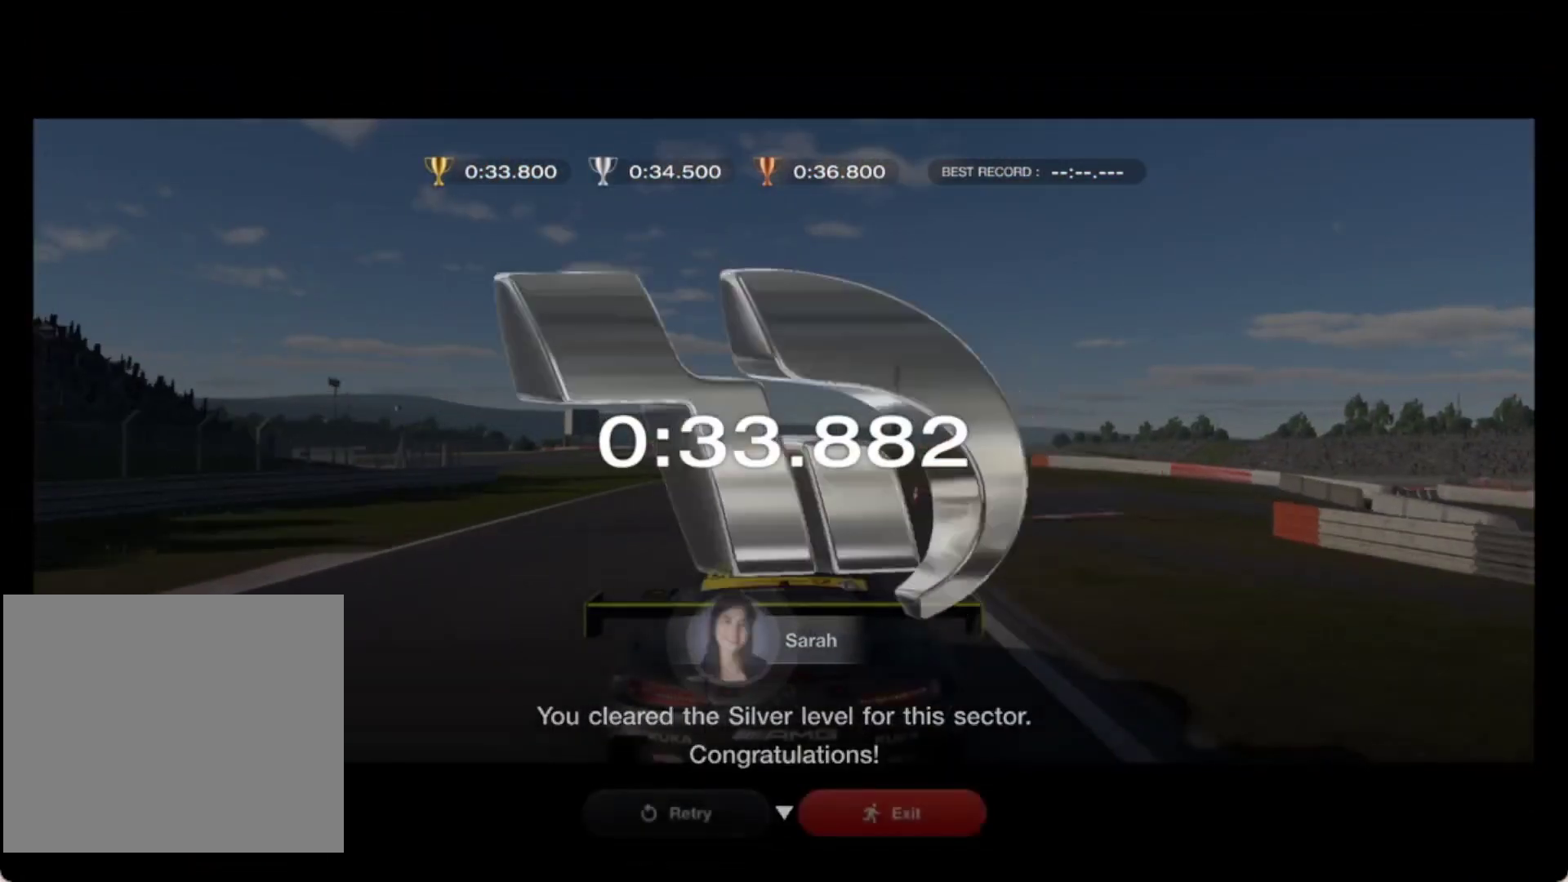
{"buttons": [], "left_stick": "center", "events": [[150, "left_stick", "left"], [367, "left_stick", "center"]]}
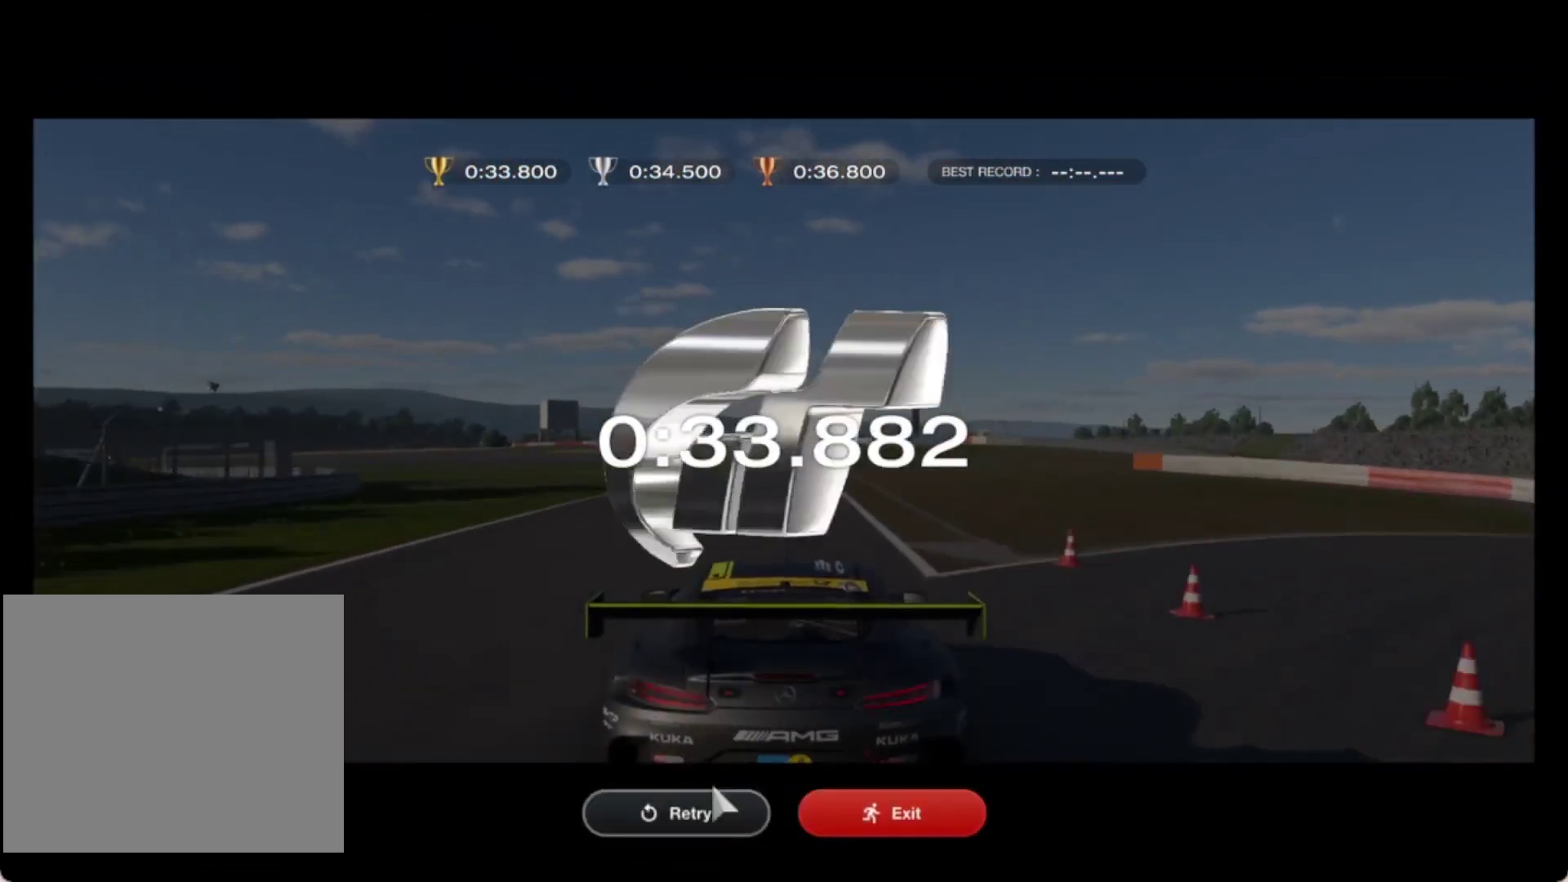
{"buttons": ["R2"], "left_stick": "center", "events": [[150, "CROSS", "down"], [217, "CROSS", "up"], [433, "R2", "down"]]}
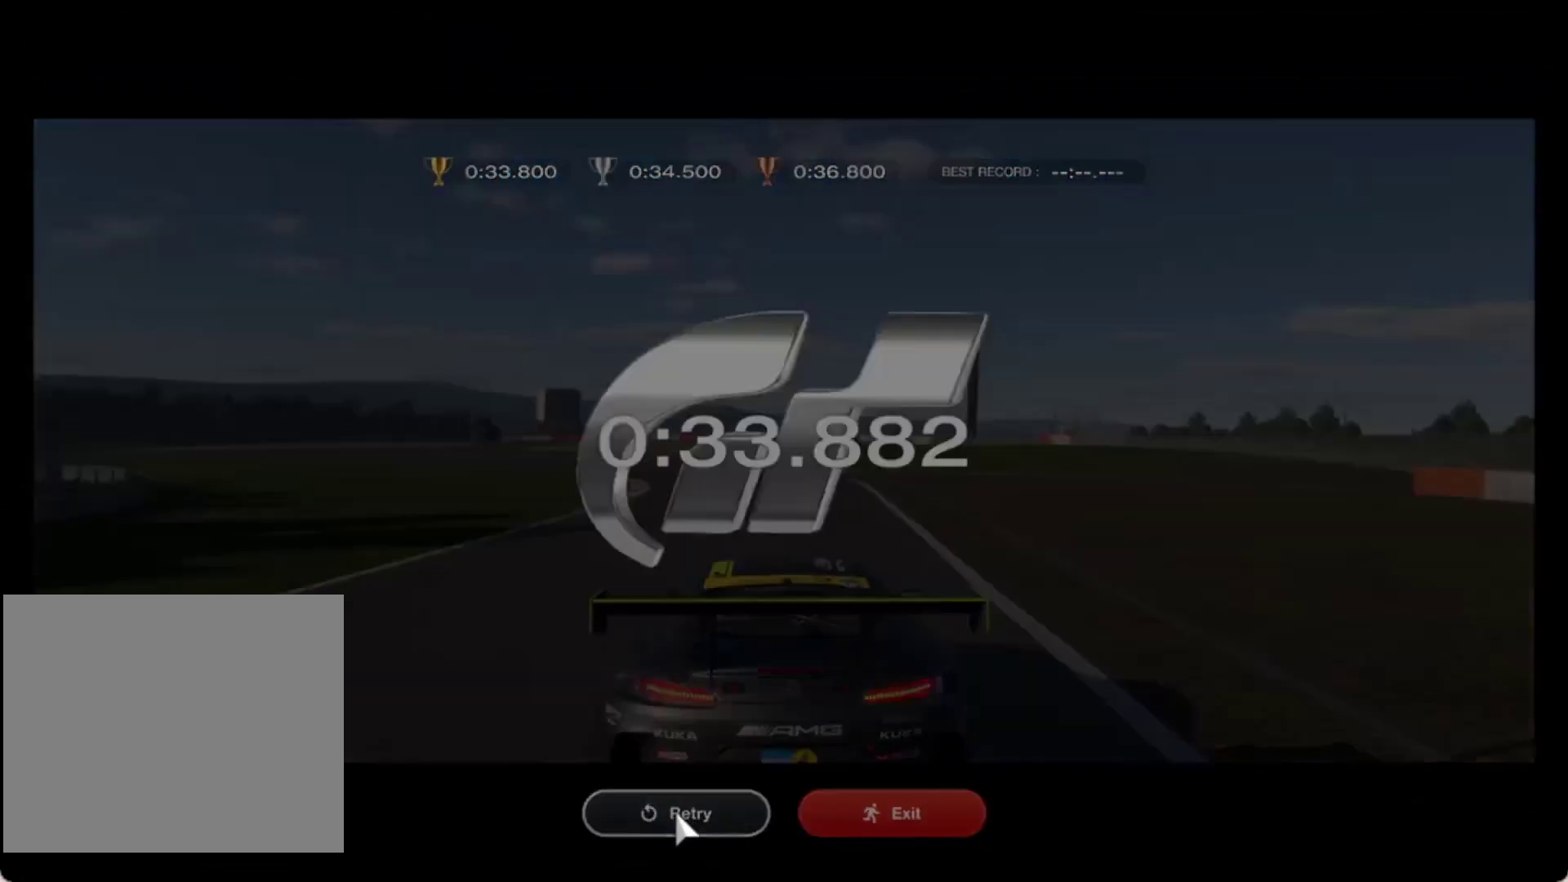
{"buttons": ["R2"], "left_stick": "center", "events": []}
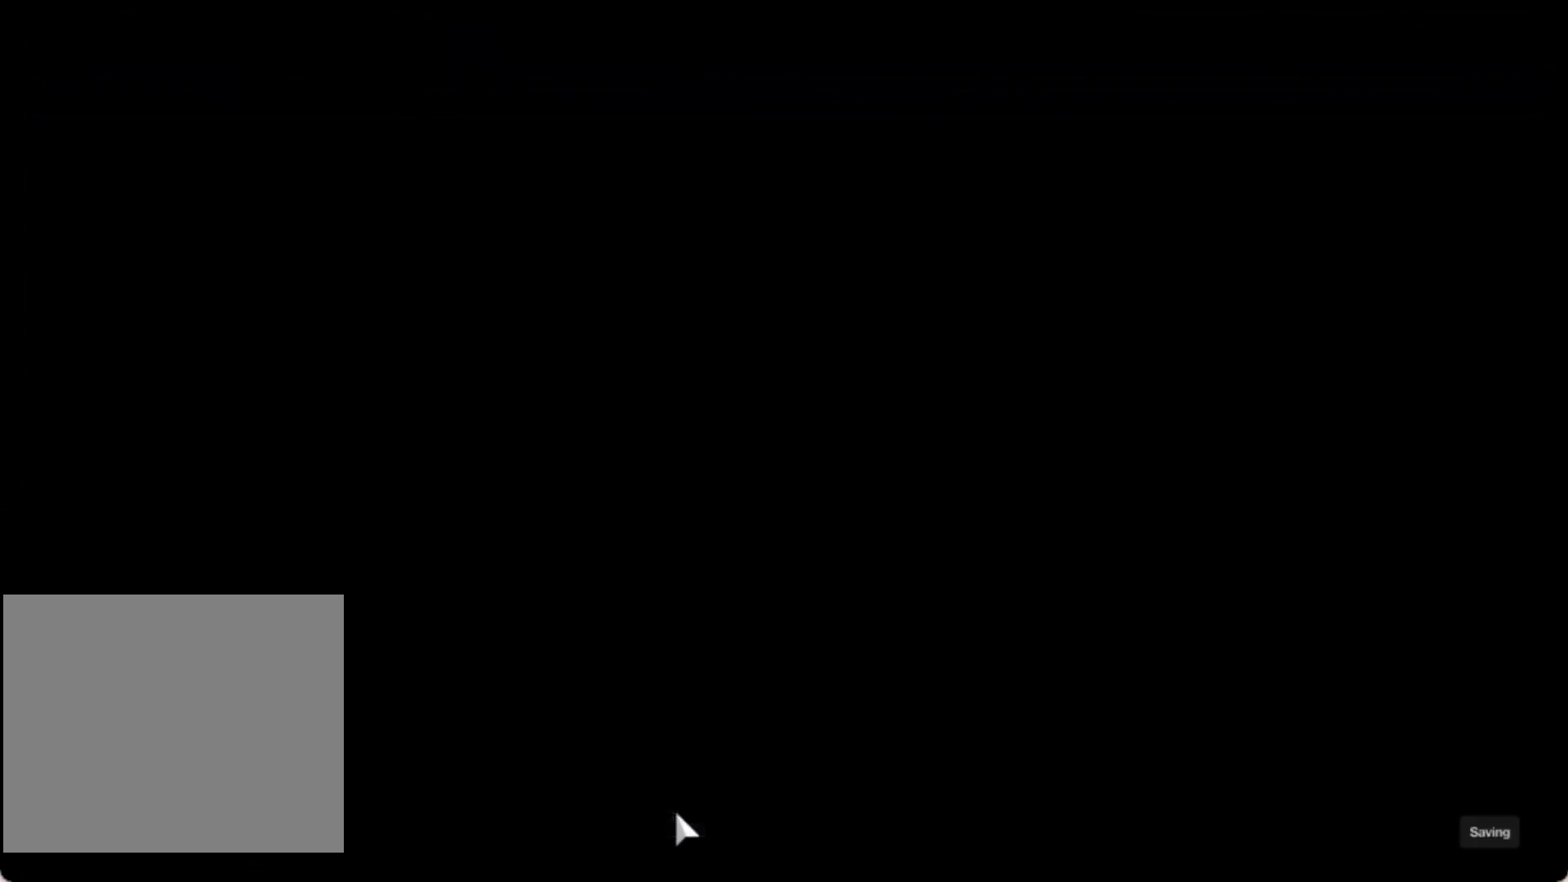
{"buttons": [], "left_stick": "center", "events": [[50, "R2", "up"]]}
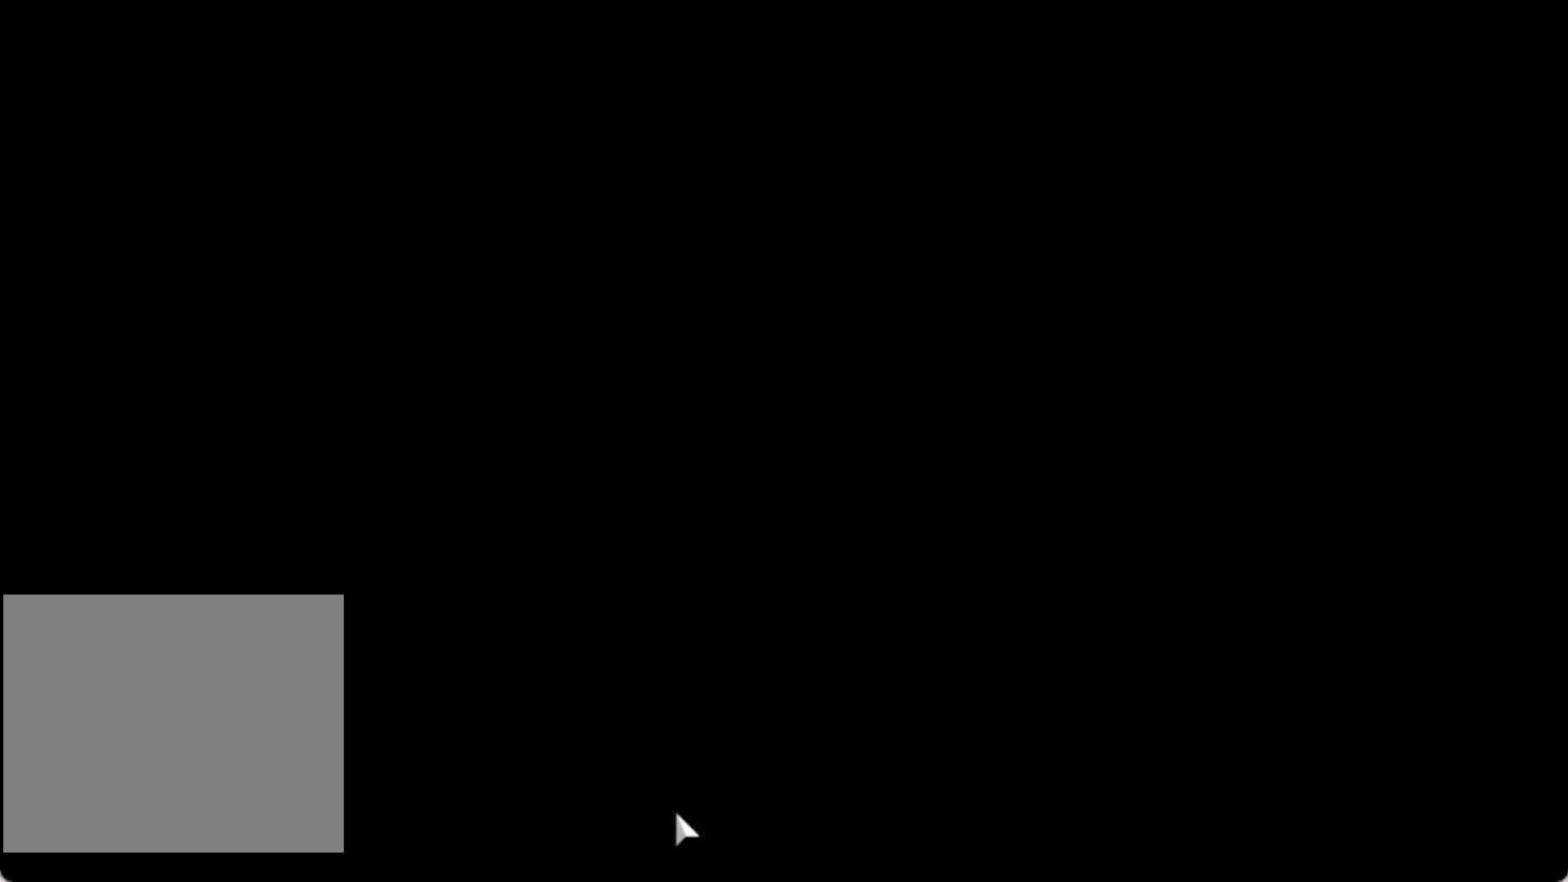
{"buttons": [], "left_stick": "center", "events": []}
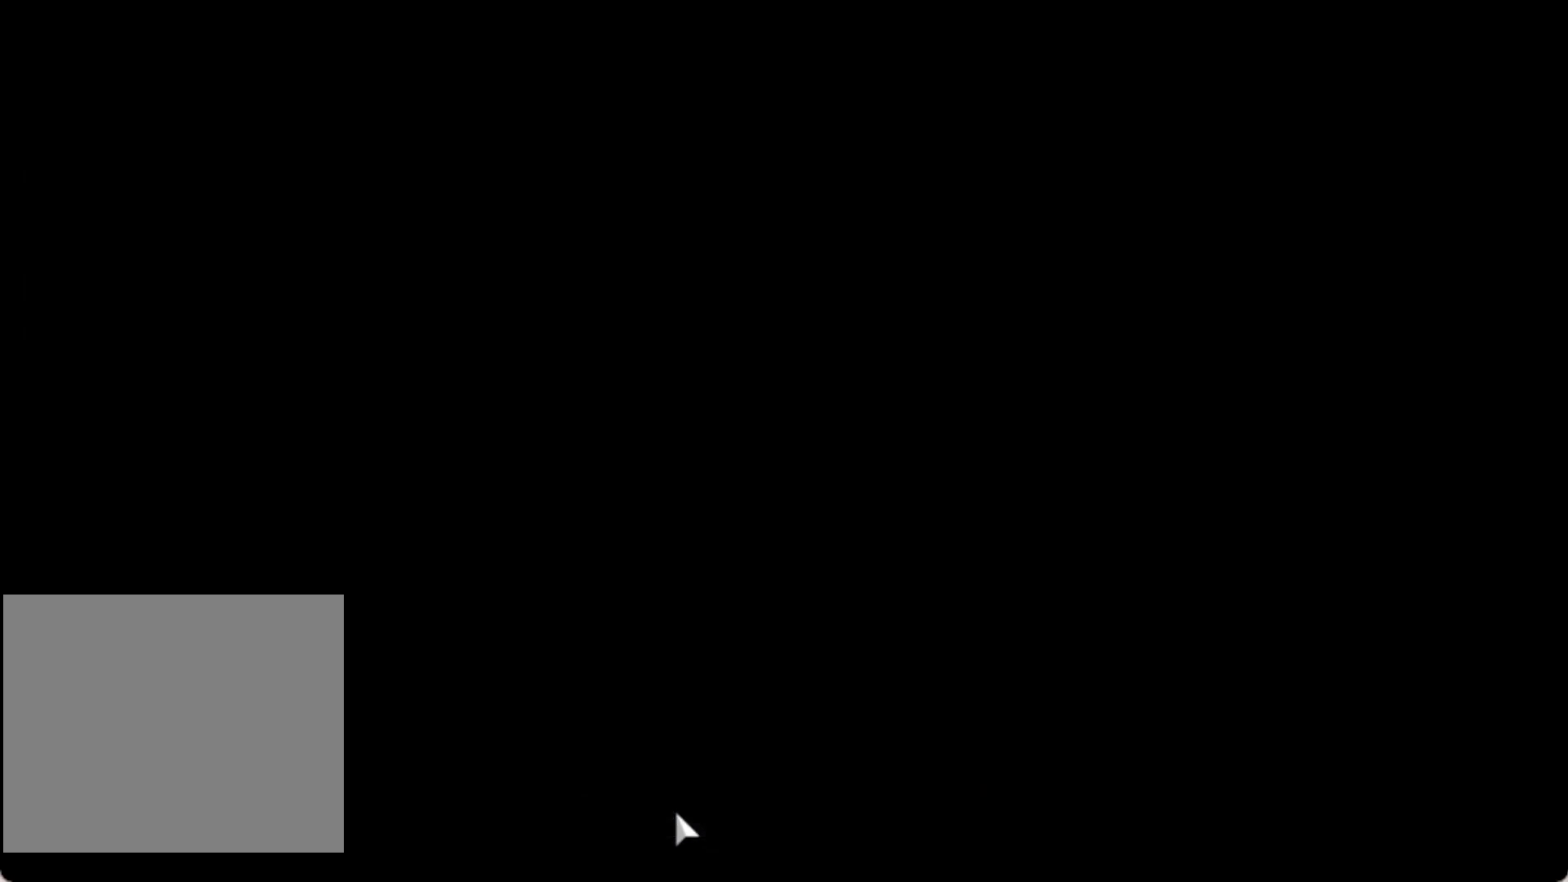
{"buttons": ["R2"], "left_stick": "center", "events": [[200, "R2", "down"]]}
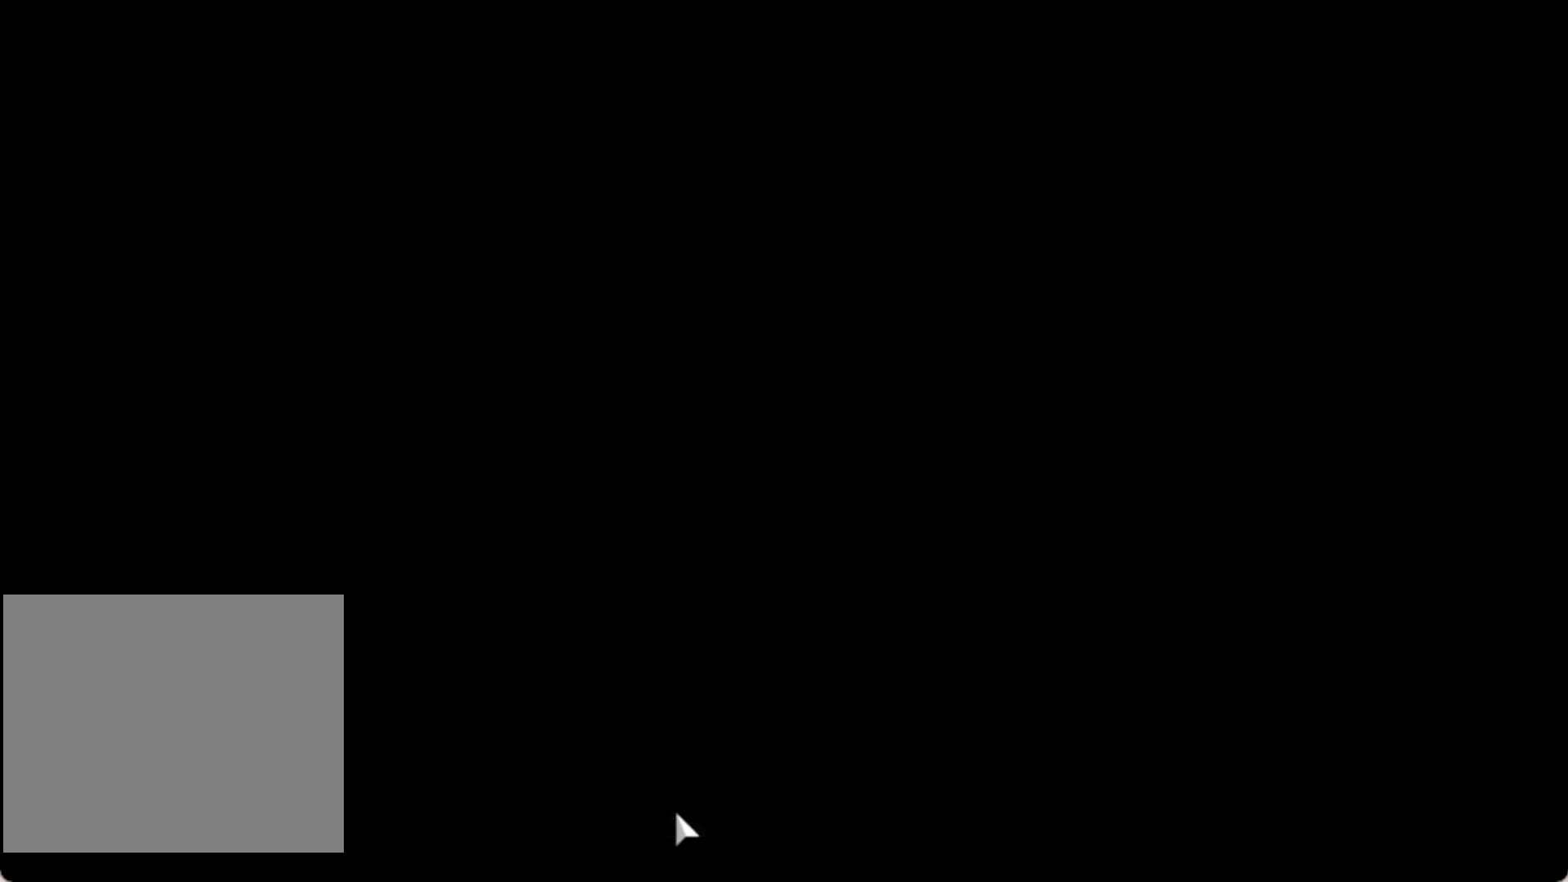
{"buttons": ["R2"], "left_stick": "center", "events": []}
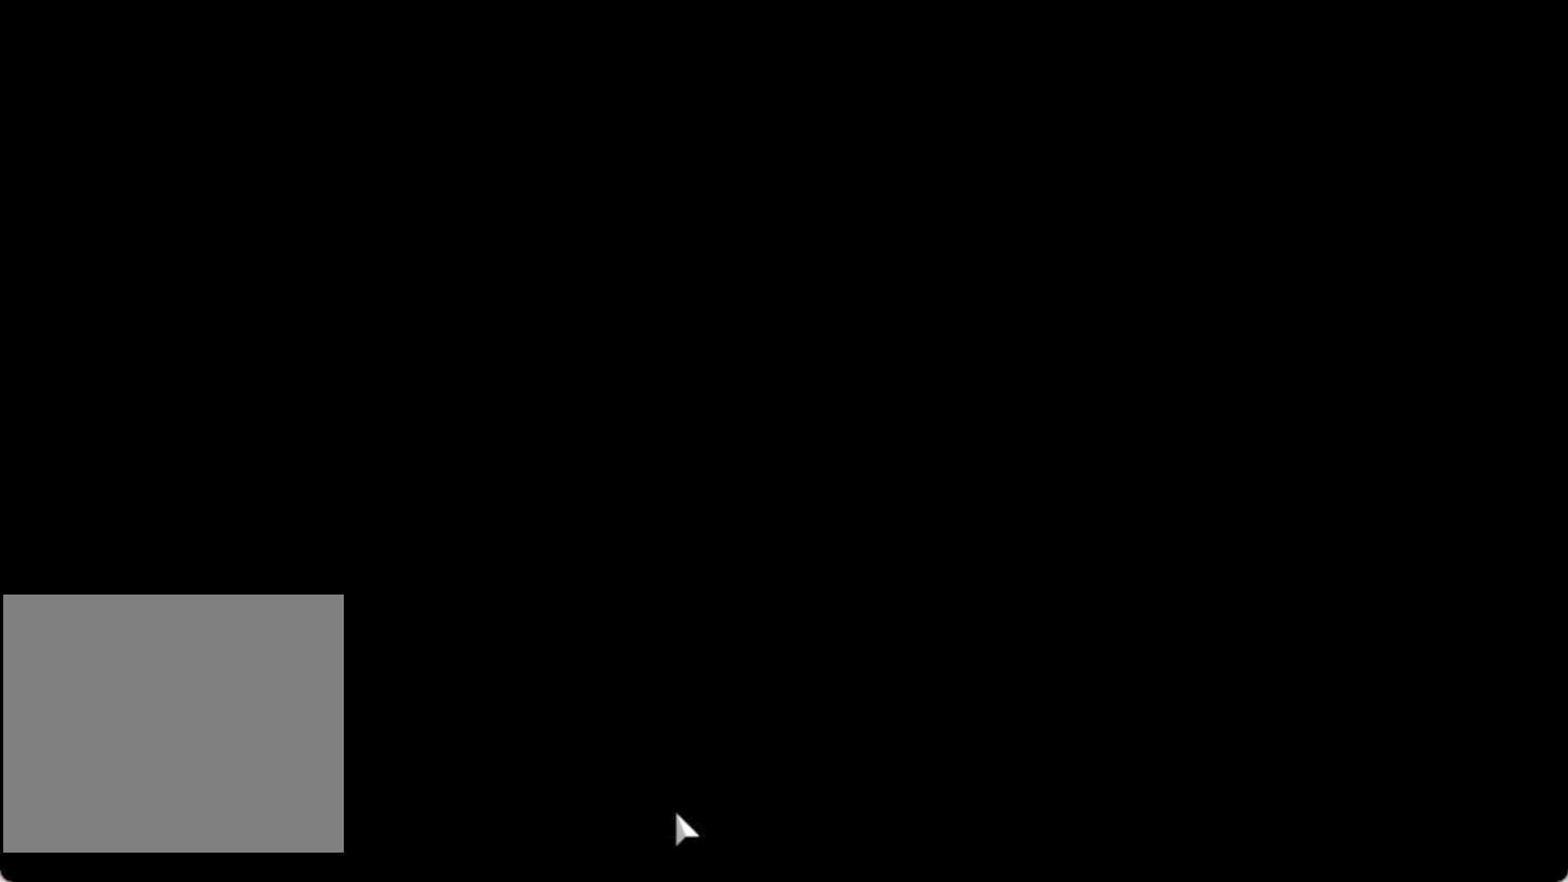
{"buttons": ["R2"], "left_stick": "center", "events": [[167, "R2", "up"], [267, "R2", "down"]]}
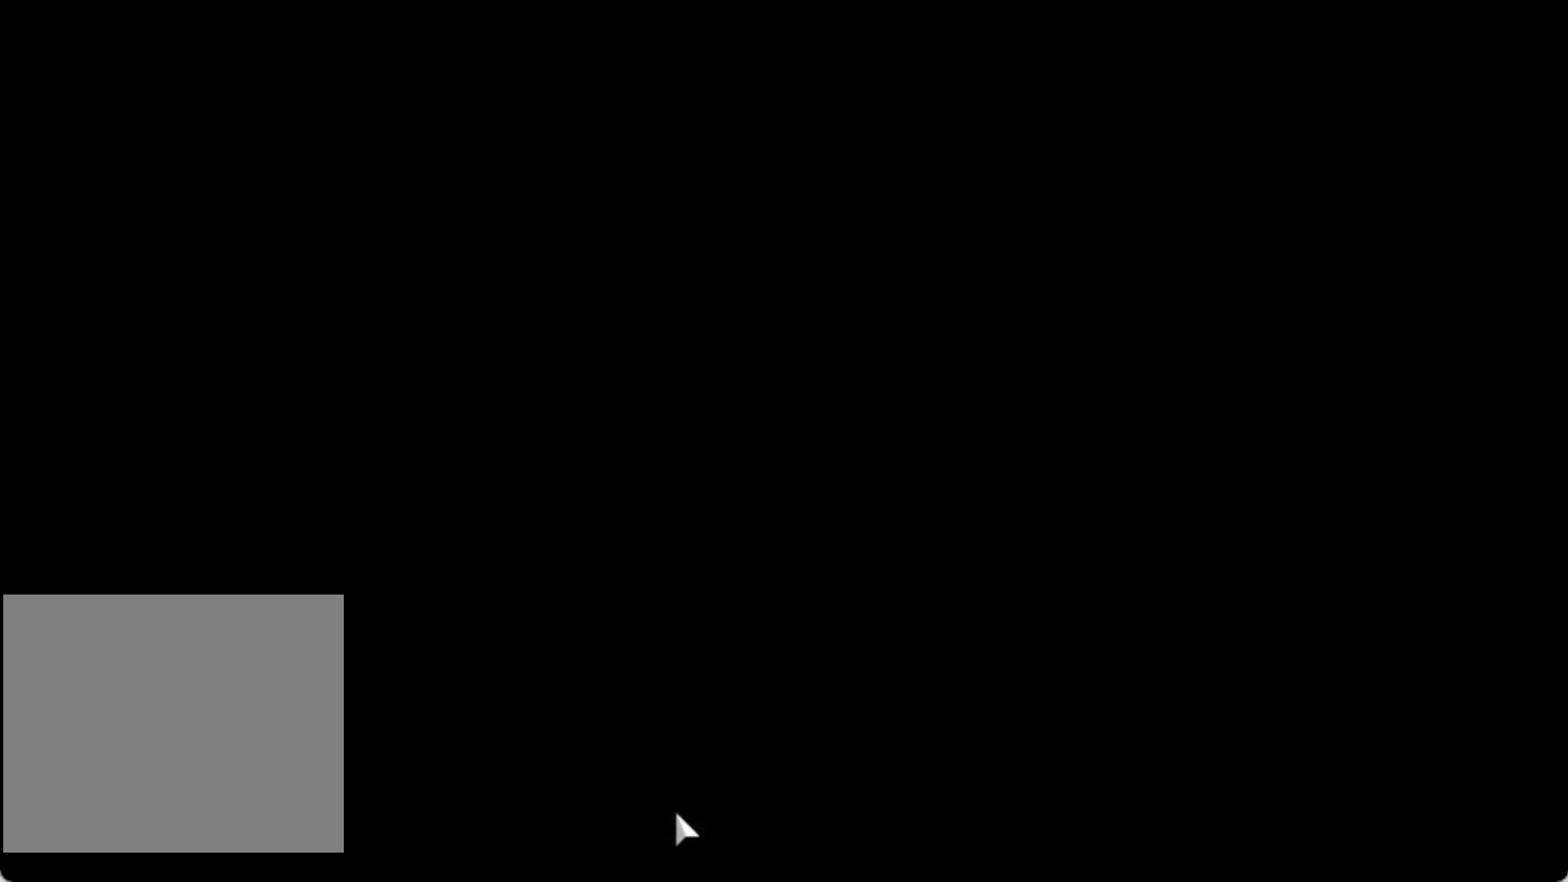
{"buttons": ["R2"], "left_stick": "center", "events": []}
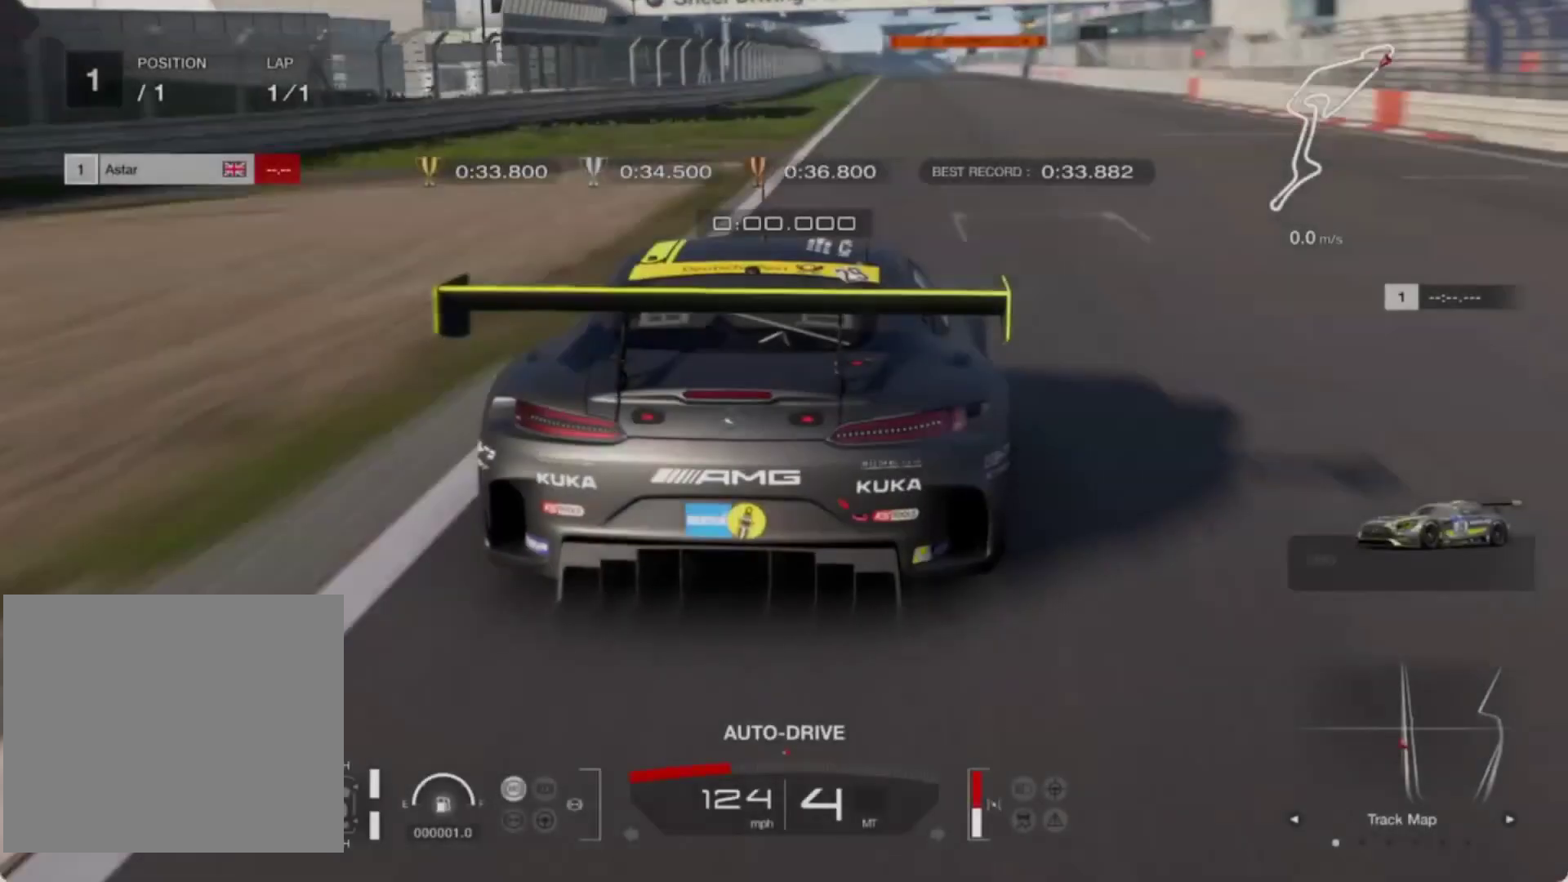
{"buttons": ["R2"], "left_stick": "center", "events": [[133, "R2", "up"], [250, "R2", "down"]]}
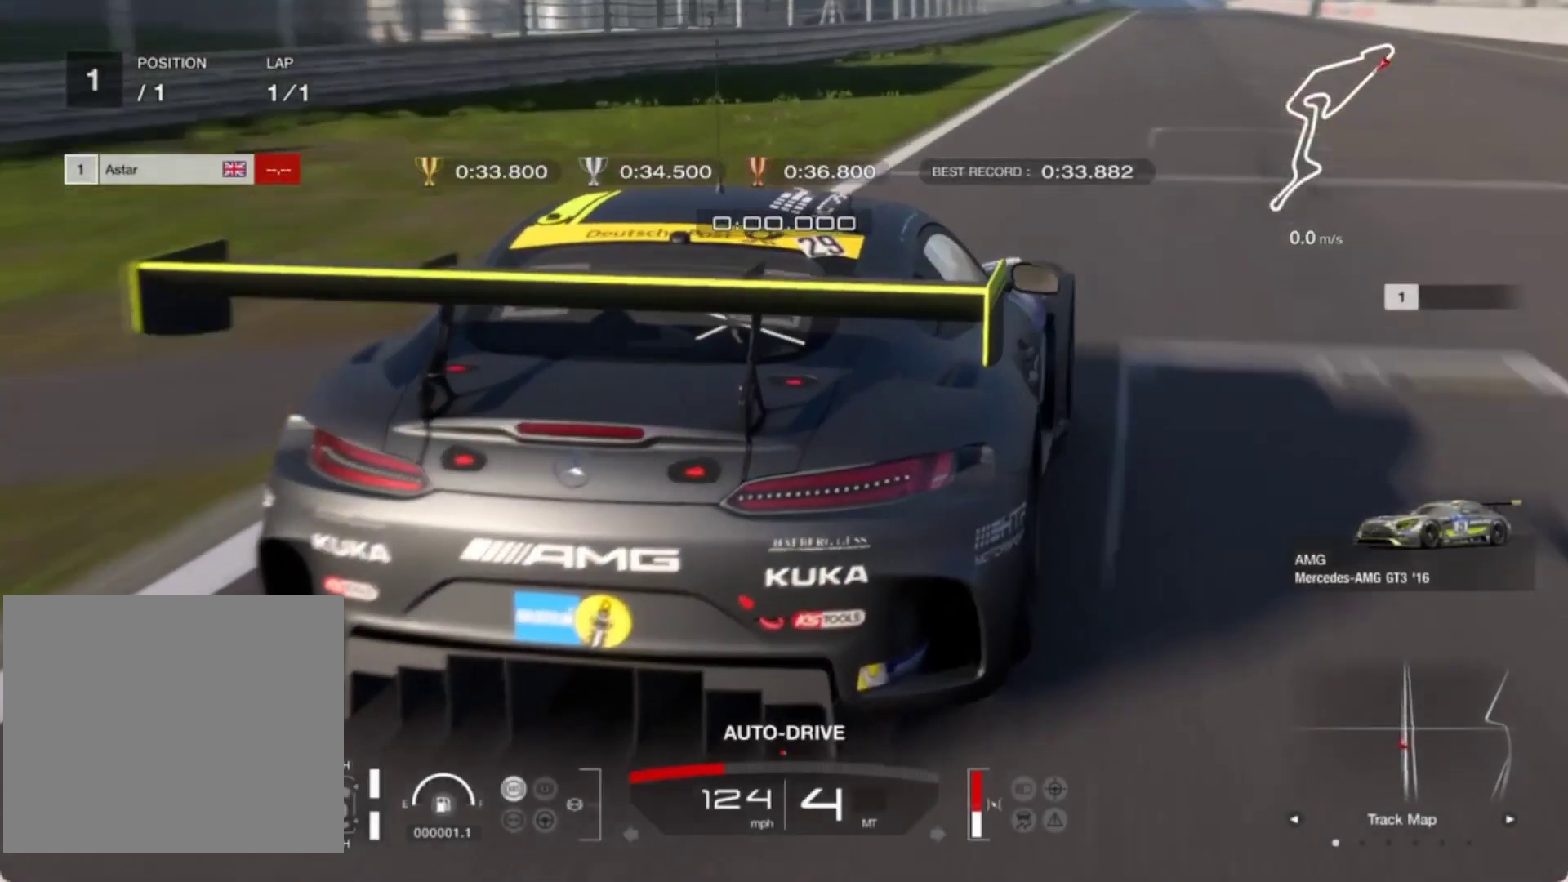
{"buttons": [], "left_stick": "center", "events": [[150, "R2", "up"]]}
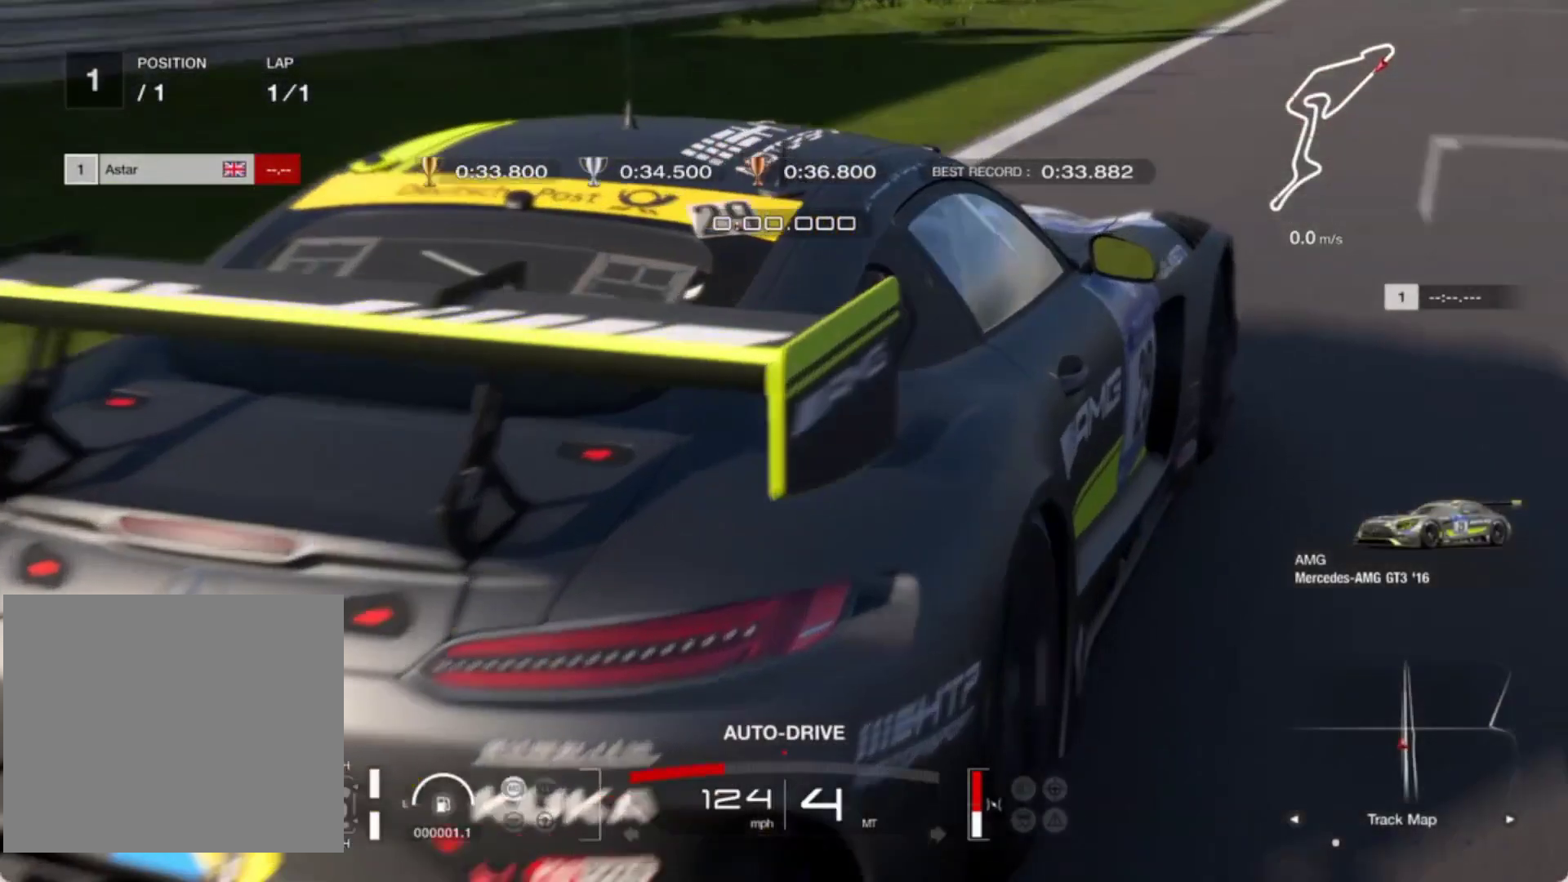
{"buttons": ["R2"], "left_stick": "center", "events": [[50, "R2", "down"]]}
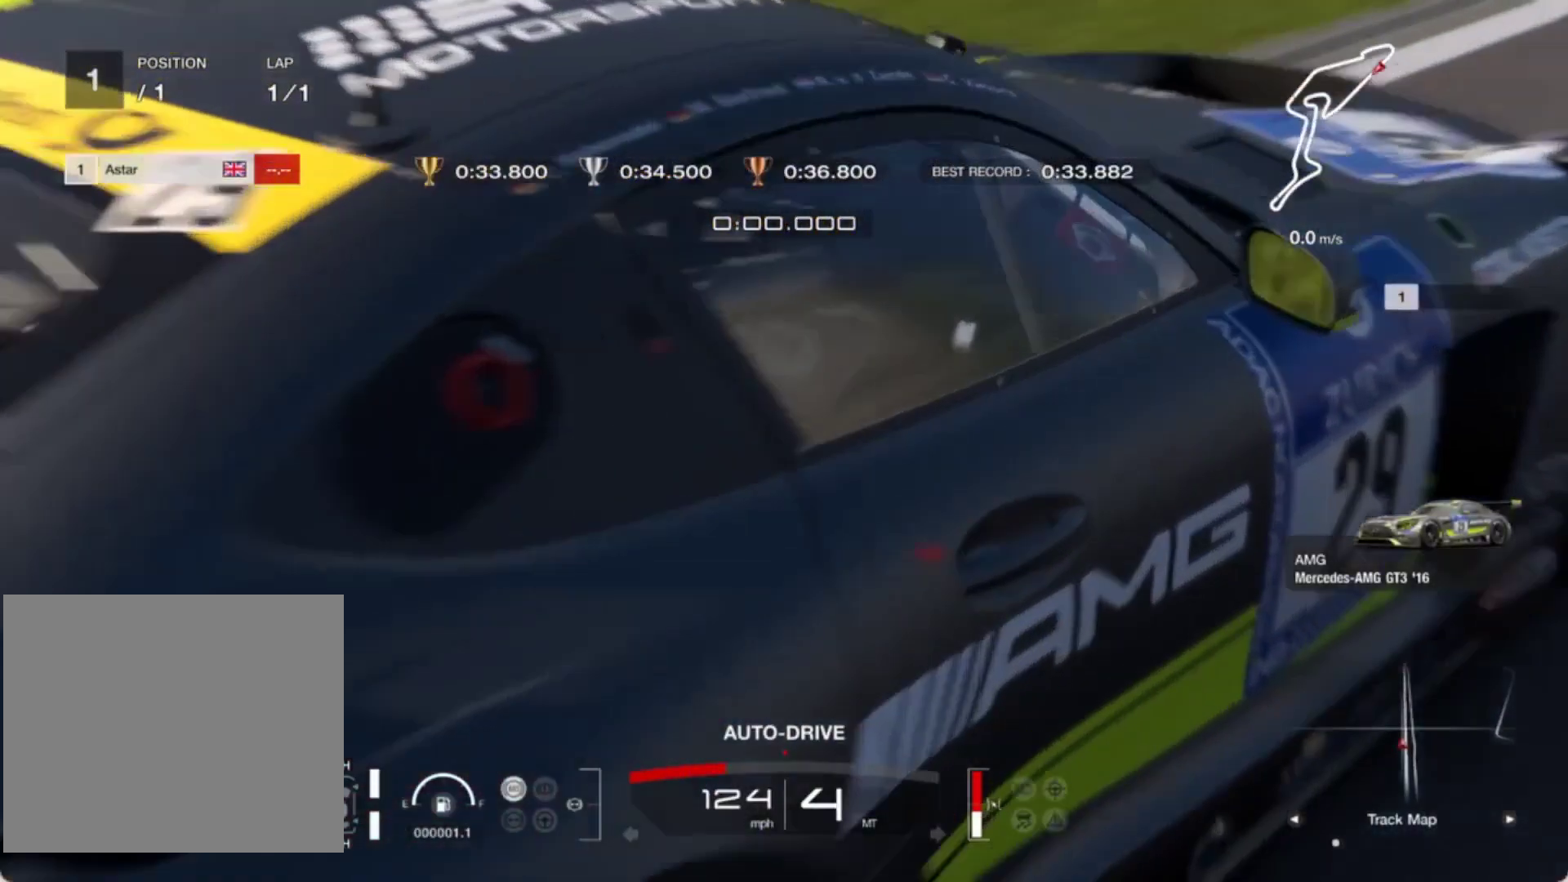
{"buttons": ["R2"], "left_stick": "center", "events": []}
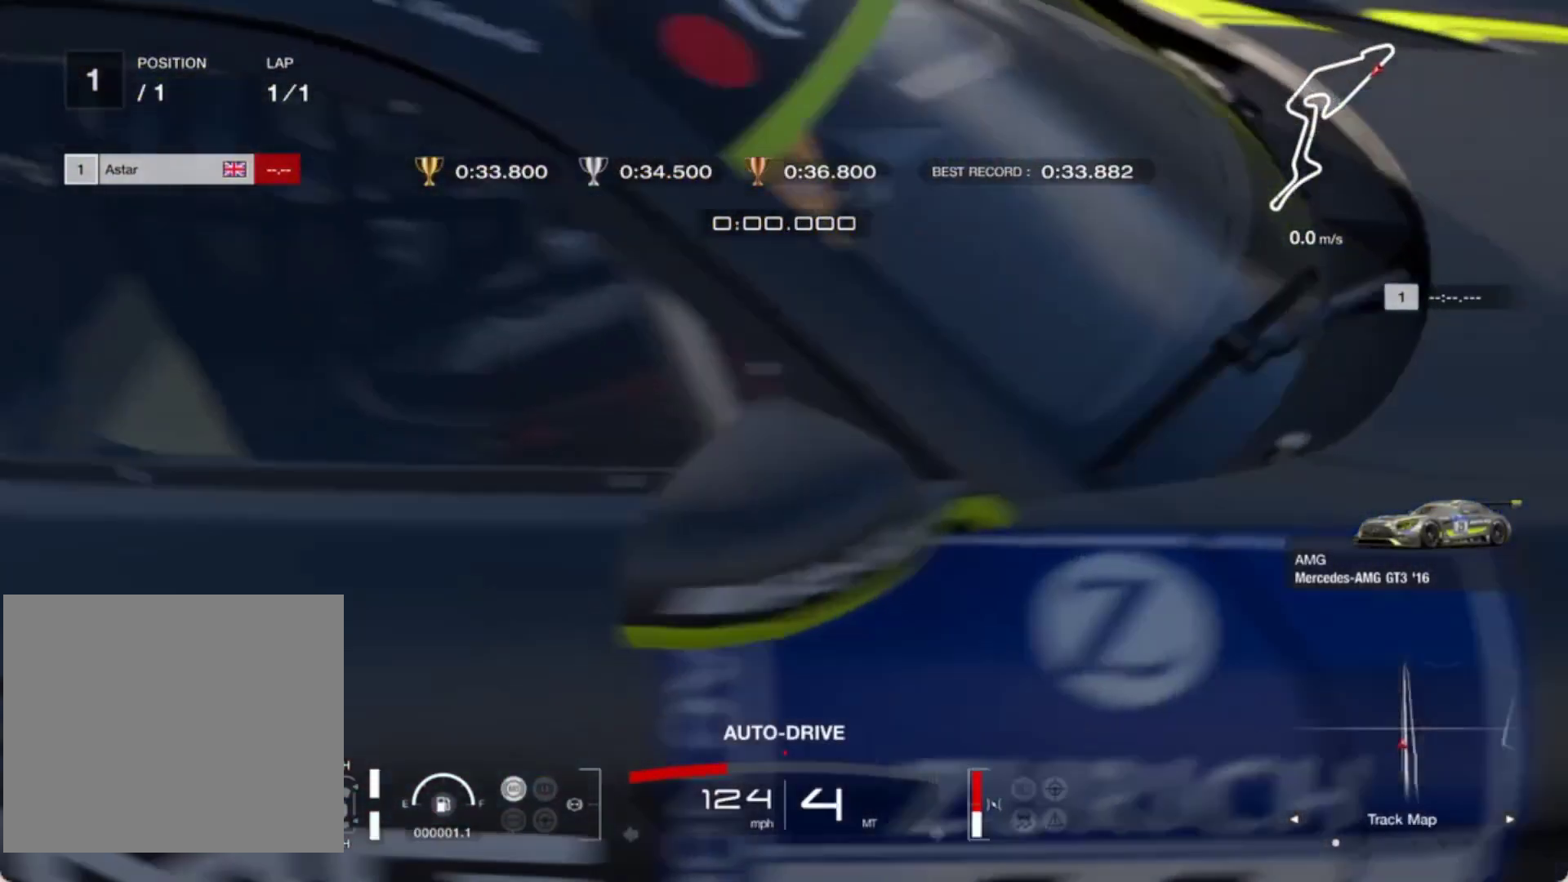
{"buttons": ["R2"], "left_stick": "center", "events": []}
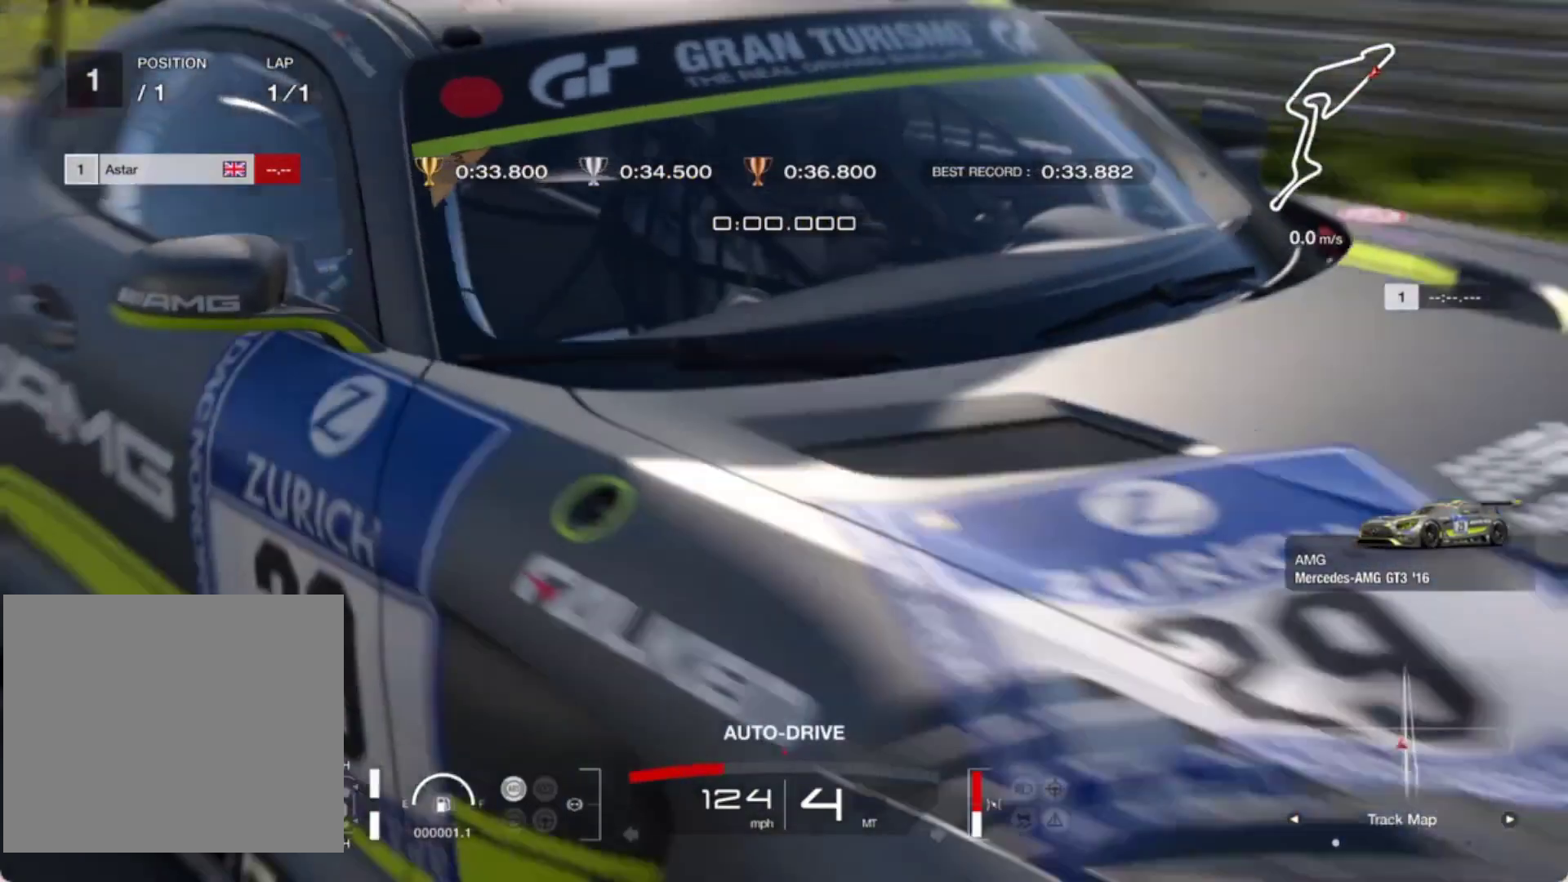
{"buttons": ["R2"], "left_stick": "center", "events": []}
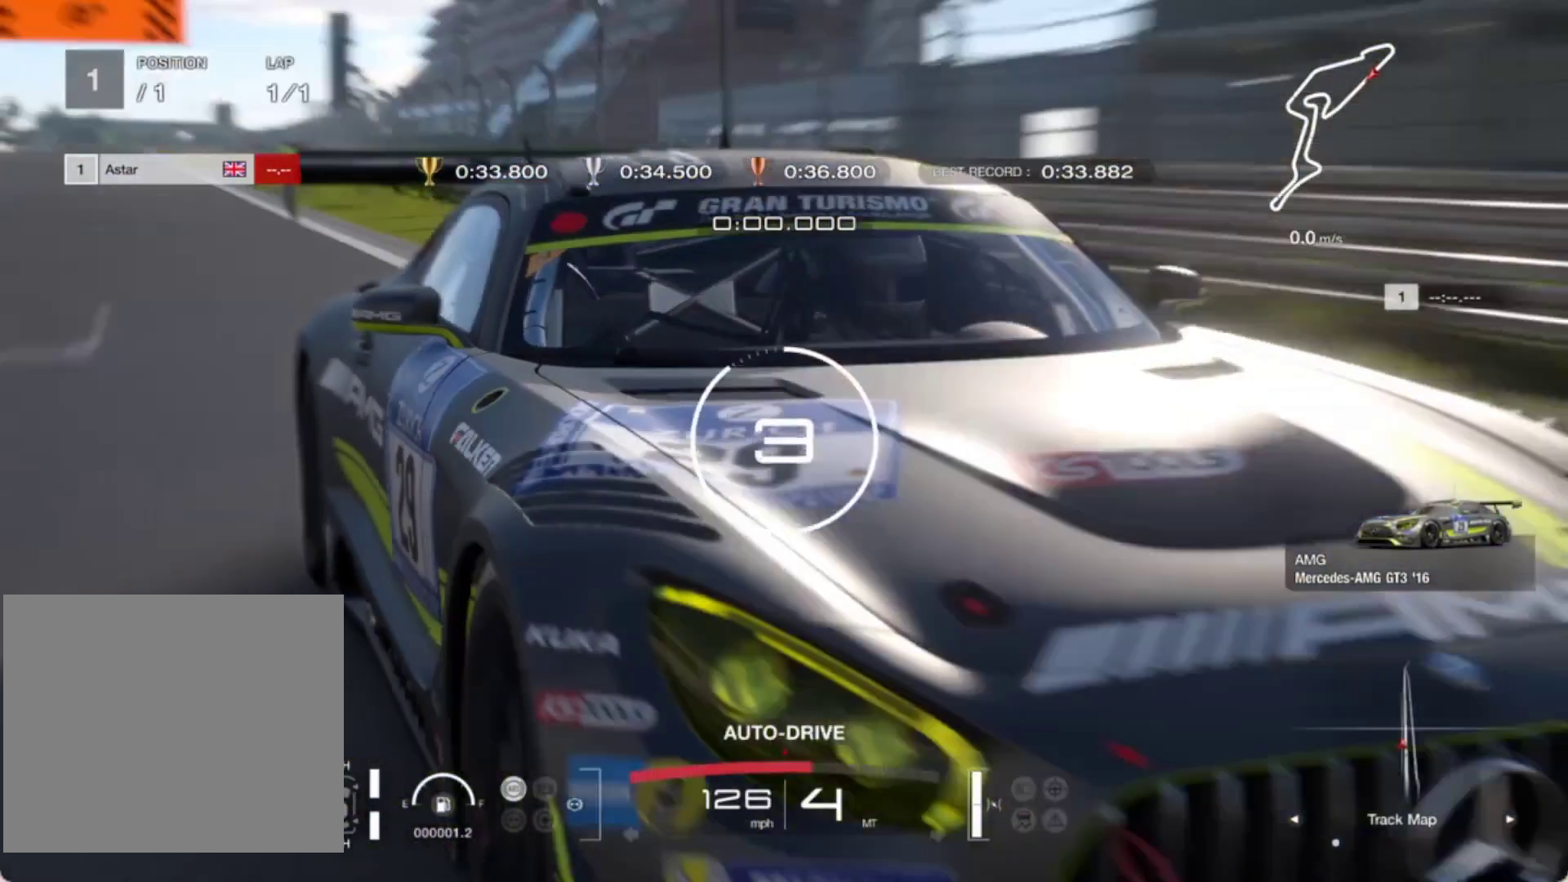
{"buttons": ["R2"], "left_stick": "center", "events": []}
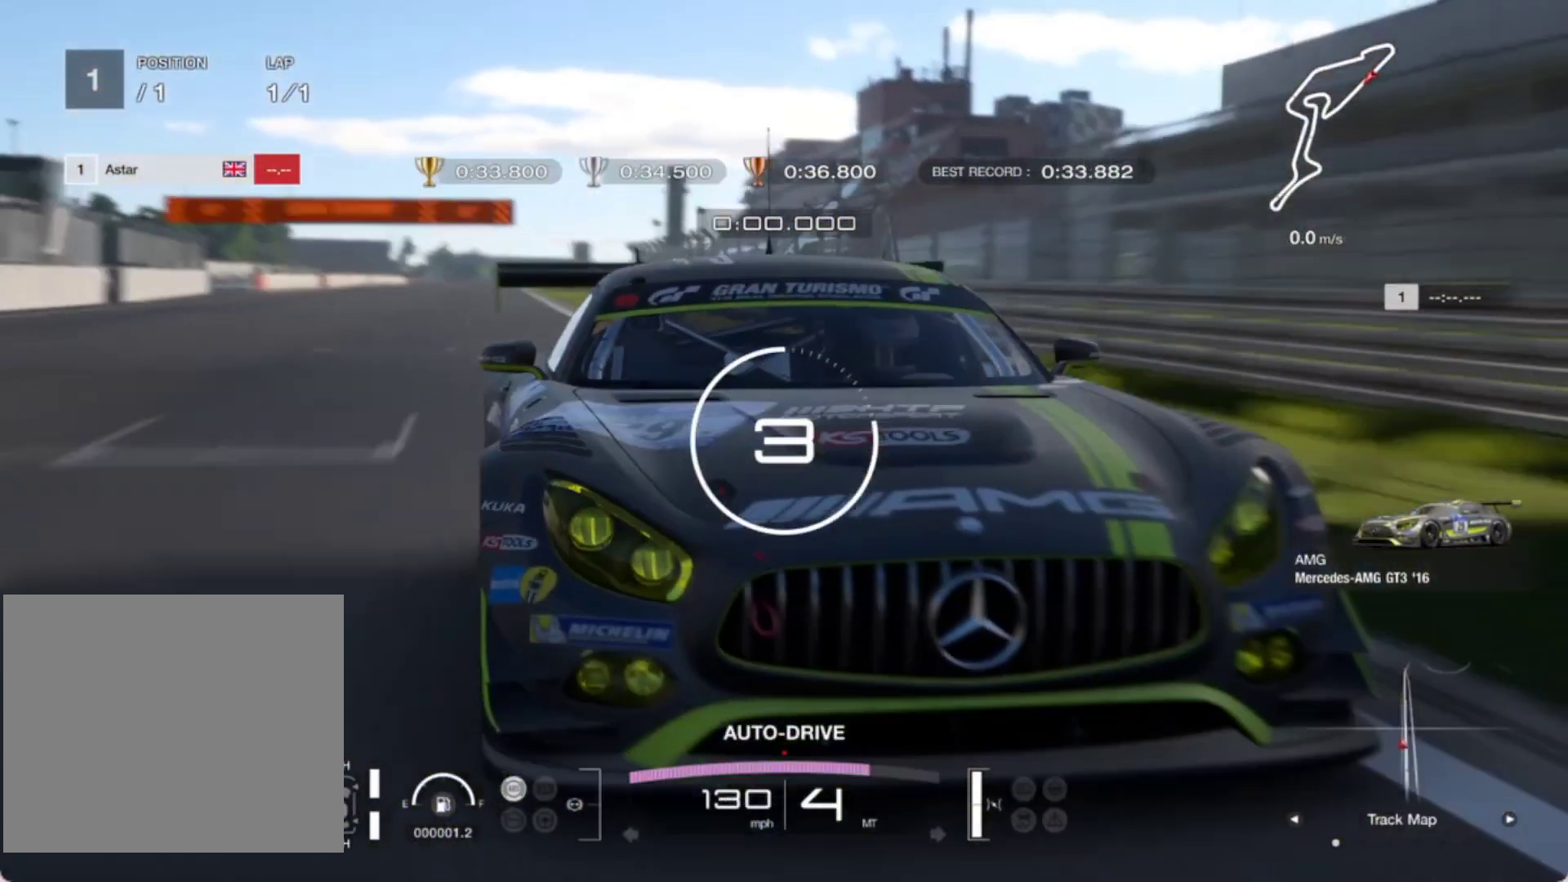
{"buttons": ["R2"], "left_stick": "center", "events": []}
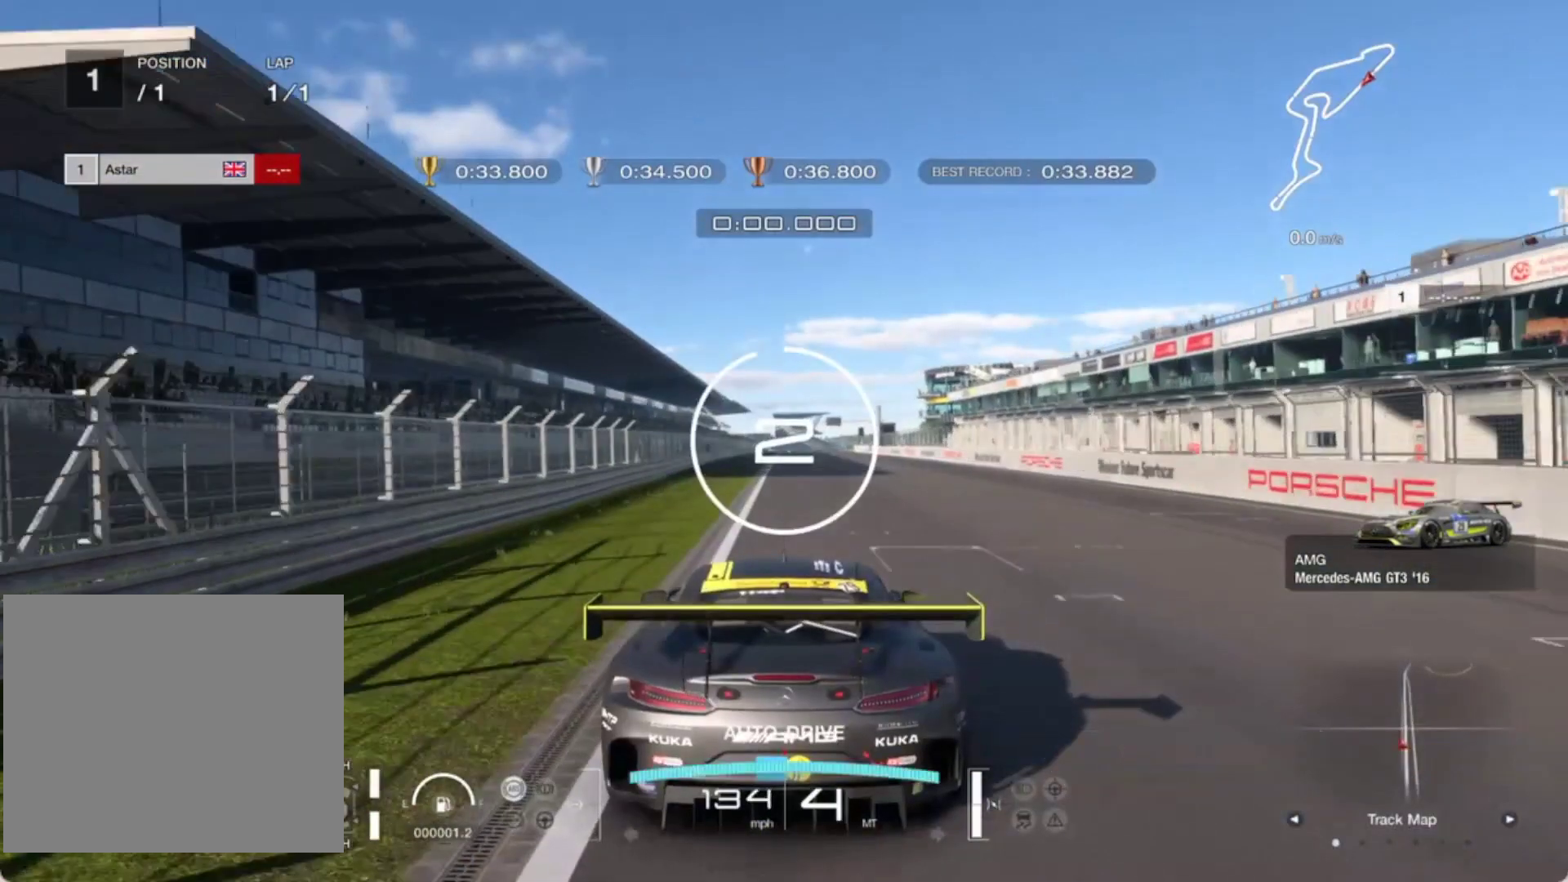
{"buttons": ["R2"], "left_stick": "center", "events": []}
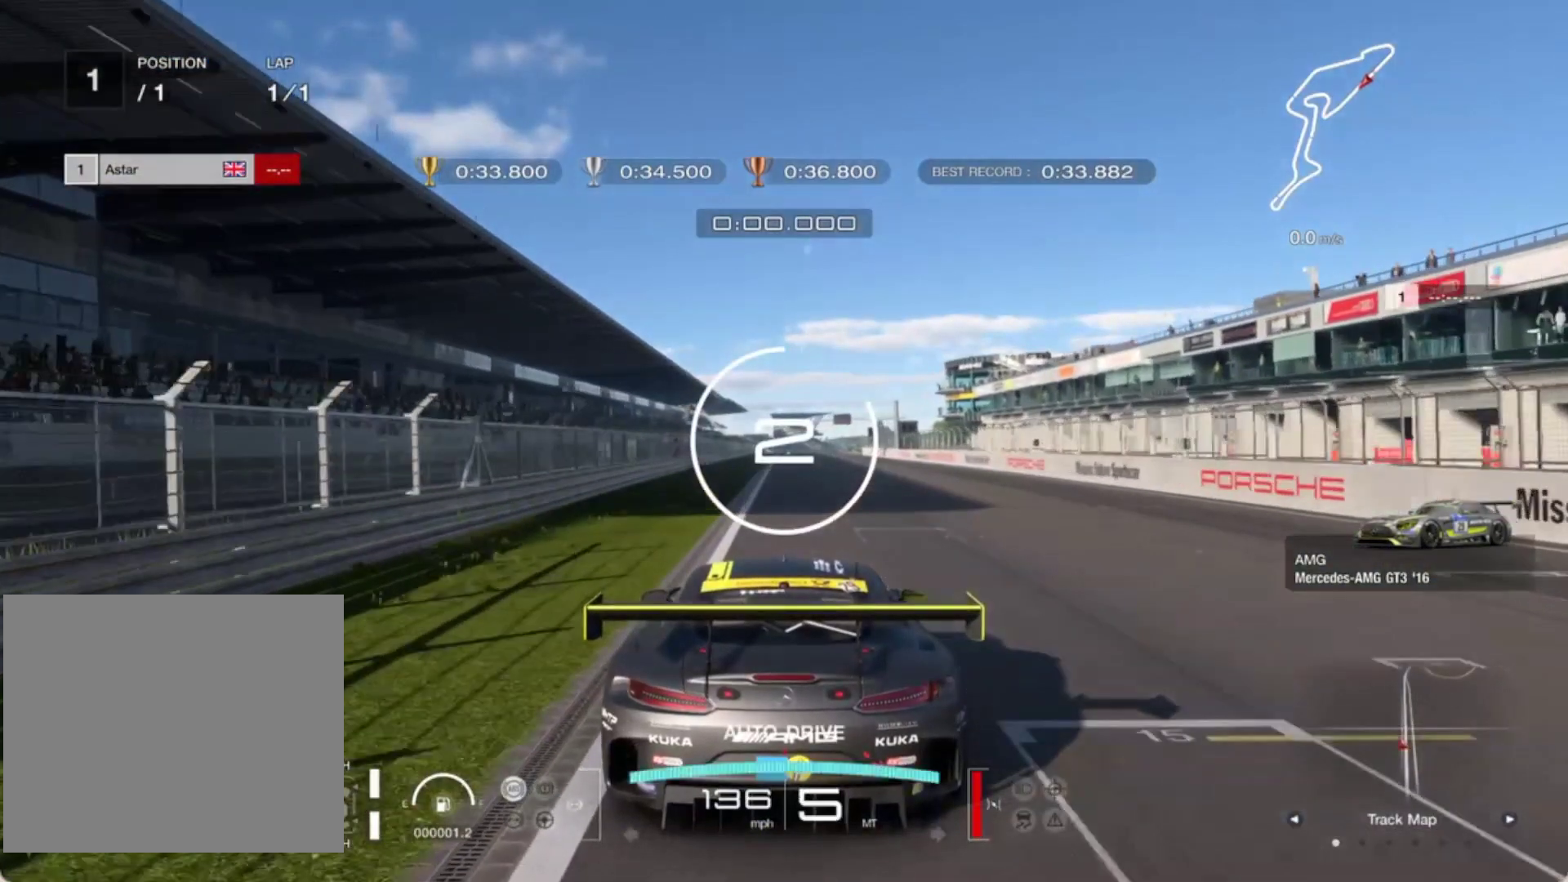
{"buttons": ["R2"], "left_stick": "center", "events": []}